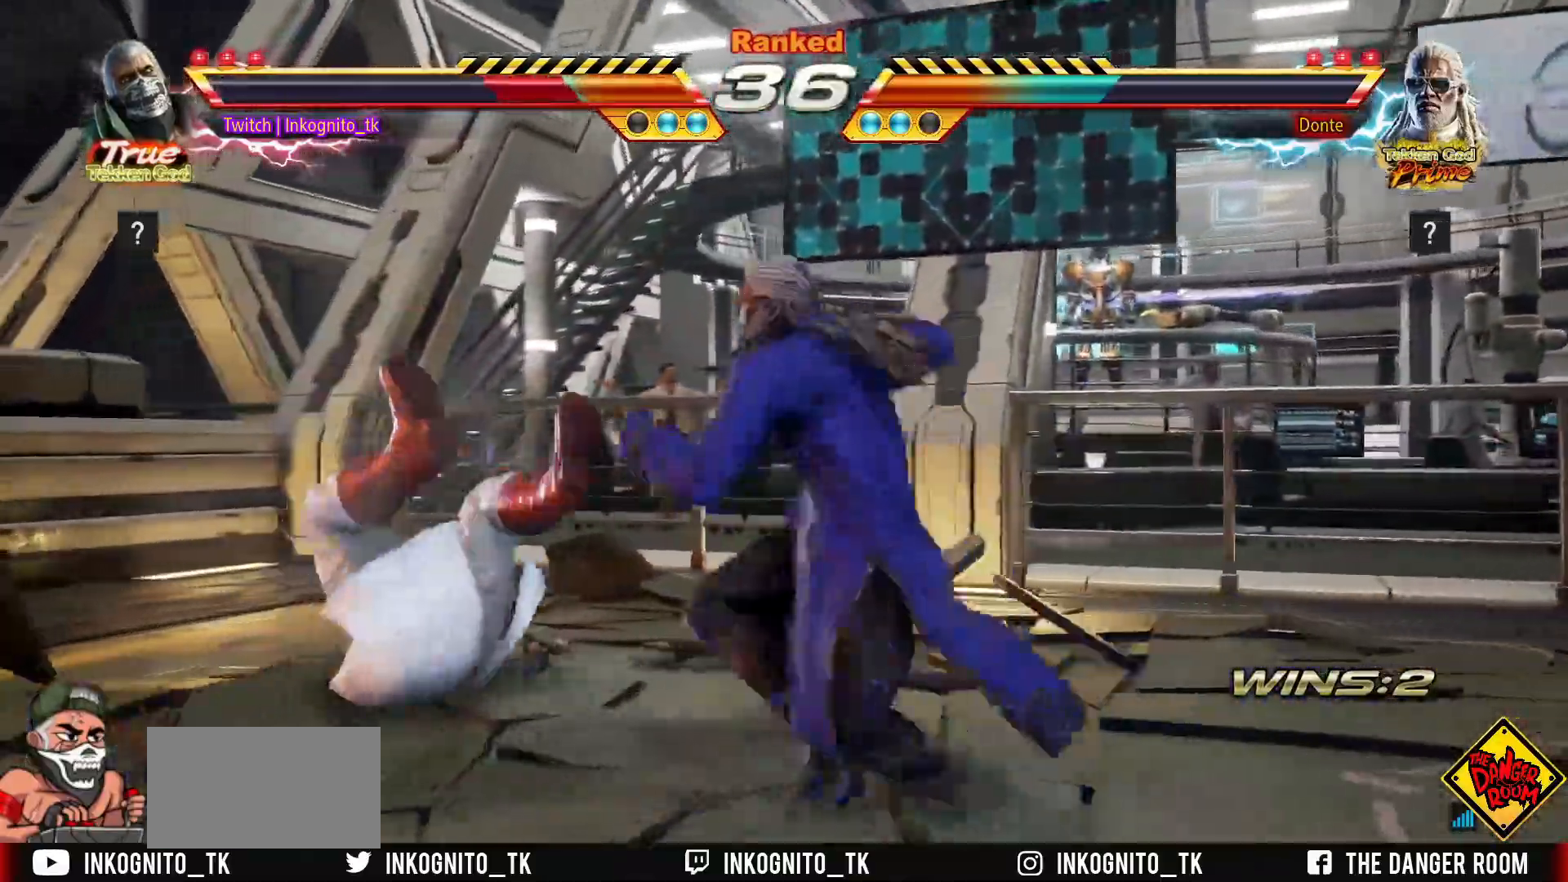
Gameplay with a controller (arcade stick); each line is a JSON object with the inputs held at the frame after it (dt_ms = milliseconds from this image to that frame). "events" lists button and stick changes between this image and that frame as [ms after this image, input, new state], when the widget could be followed in between. Not read: L3 R3.
{"dt_ms": 500, "buttons": ["TRIANGLE"], "left_stick": "center", "events": [[17, "TRIANGLE", "up"], [67, "SQUARE", "up"], [100, "TRIANGLE", "down"], [183, "SQUARE", "down"], [217, "TRIANGLE", "up"], [267, "SQUARE", "up"], [300, "TRIANGLE", "down"], [367, "SQUARE", "down"], [400, "TRIANGLE", "up"], [467, "SQUARE", "up"], [483, "TRIANGLE", "down"]]}
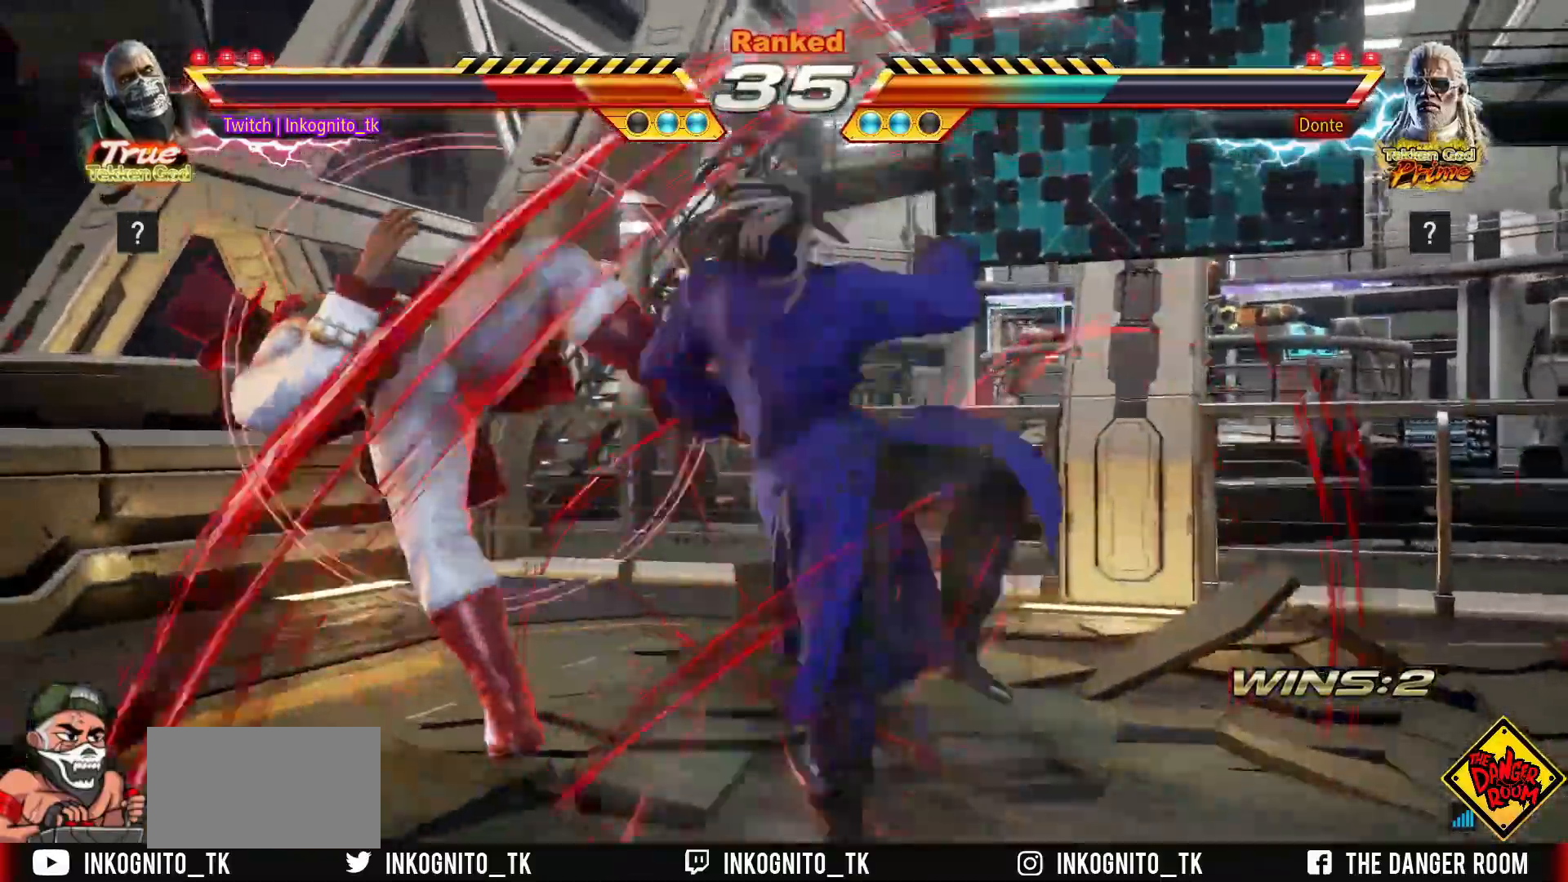
{"dt_ms": 500, "buttons": ["CROSS"], "left_stick": "center", "events": [[50, "SQUARE", "down"], [117, "TRIANGLE", "up"], [183, "SQUARE", "up"], [183, "TRIANGLE", "down"], [217, "TRIANGLE", "up"], [333, "CROSS", "down"]]}
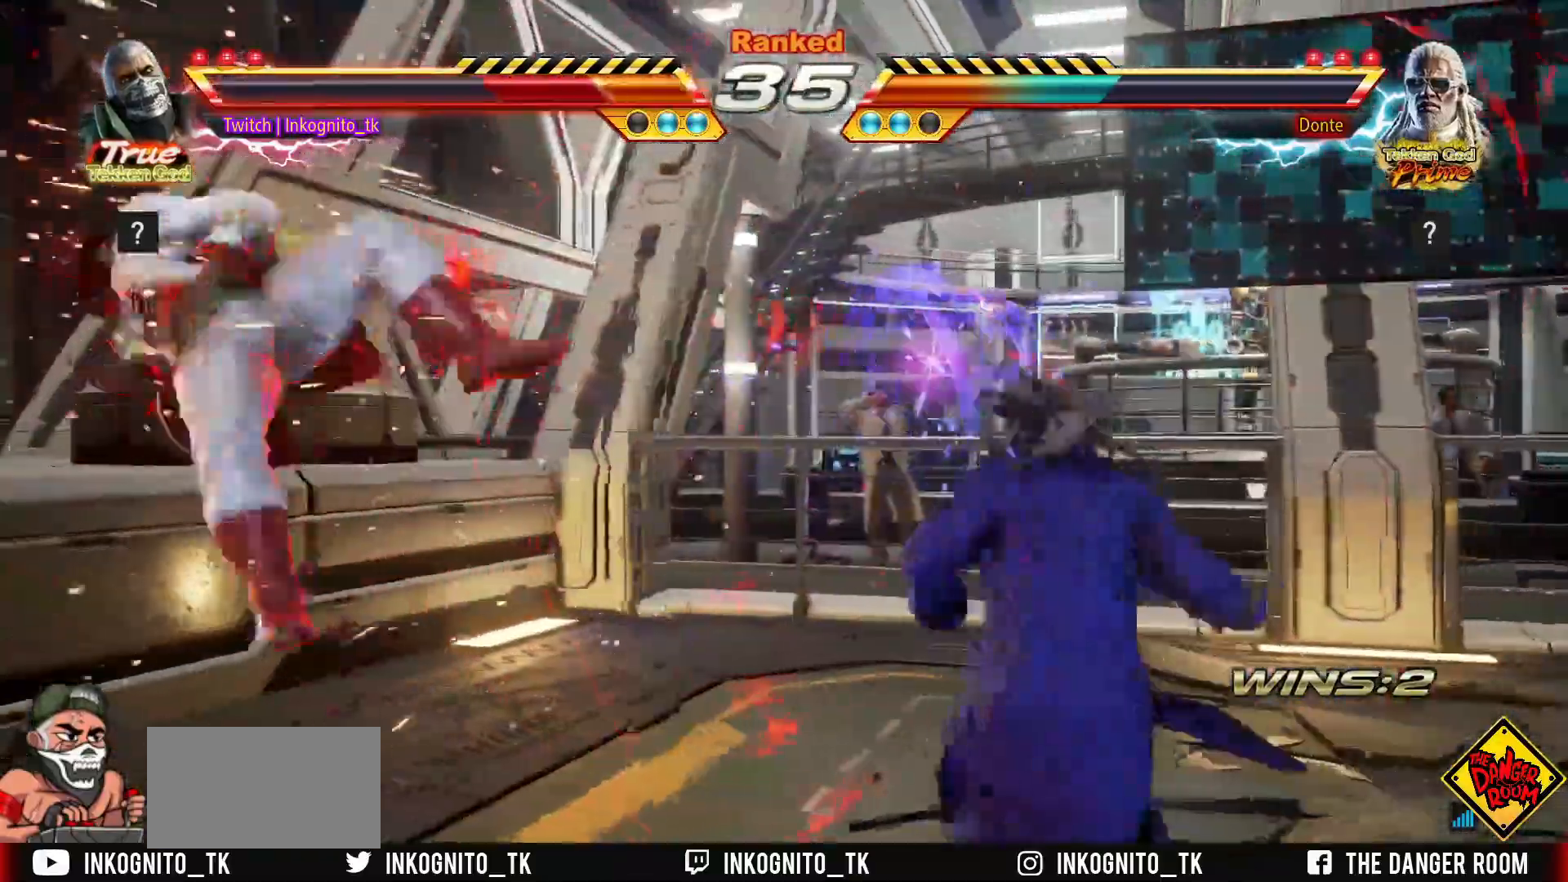
{"dt_ms": 500, "buttons": [], "left_stick": "right", "events": [[133, "left_stick", "right"], [417, "CROSS", "up"]]}
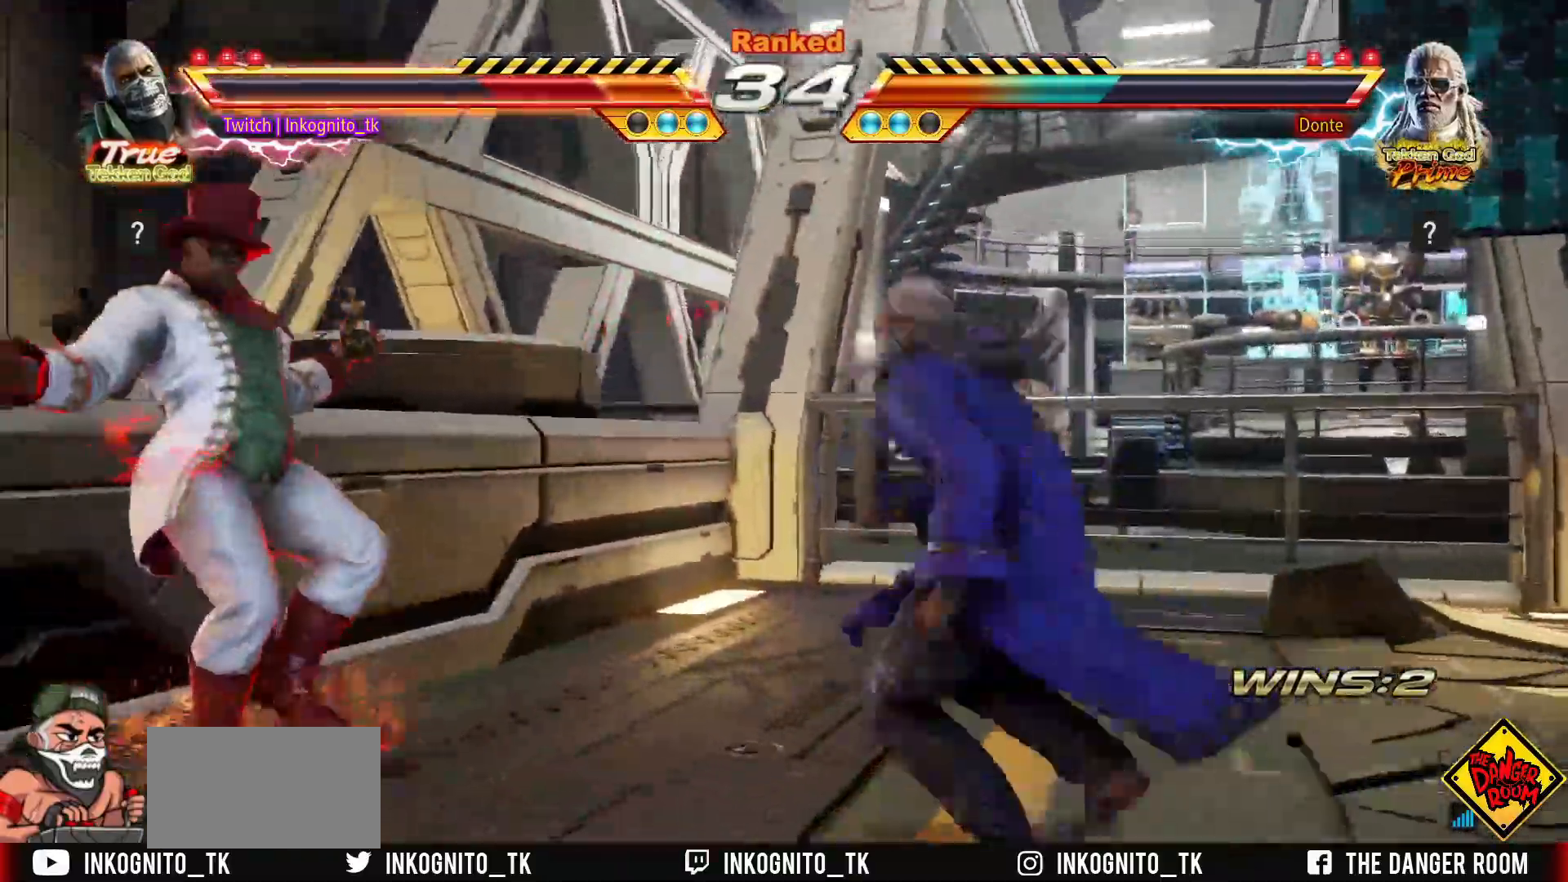
{"dt_ms": 500, "buttons": ["SQUARE"], "left_stick": "center", "events": [[167, "TRIANGLE", "down"], [200, "SQUARE", "down"], [267, "TRIANGLE", "up"], [267, "left_stick", "center"], [317, "TRIANGLE", "down"], [350, "SQUARE", "up"], [383, "SQUARE", "down"], [450, "TRIANGLE", "up"]]}
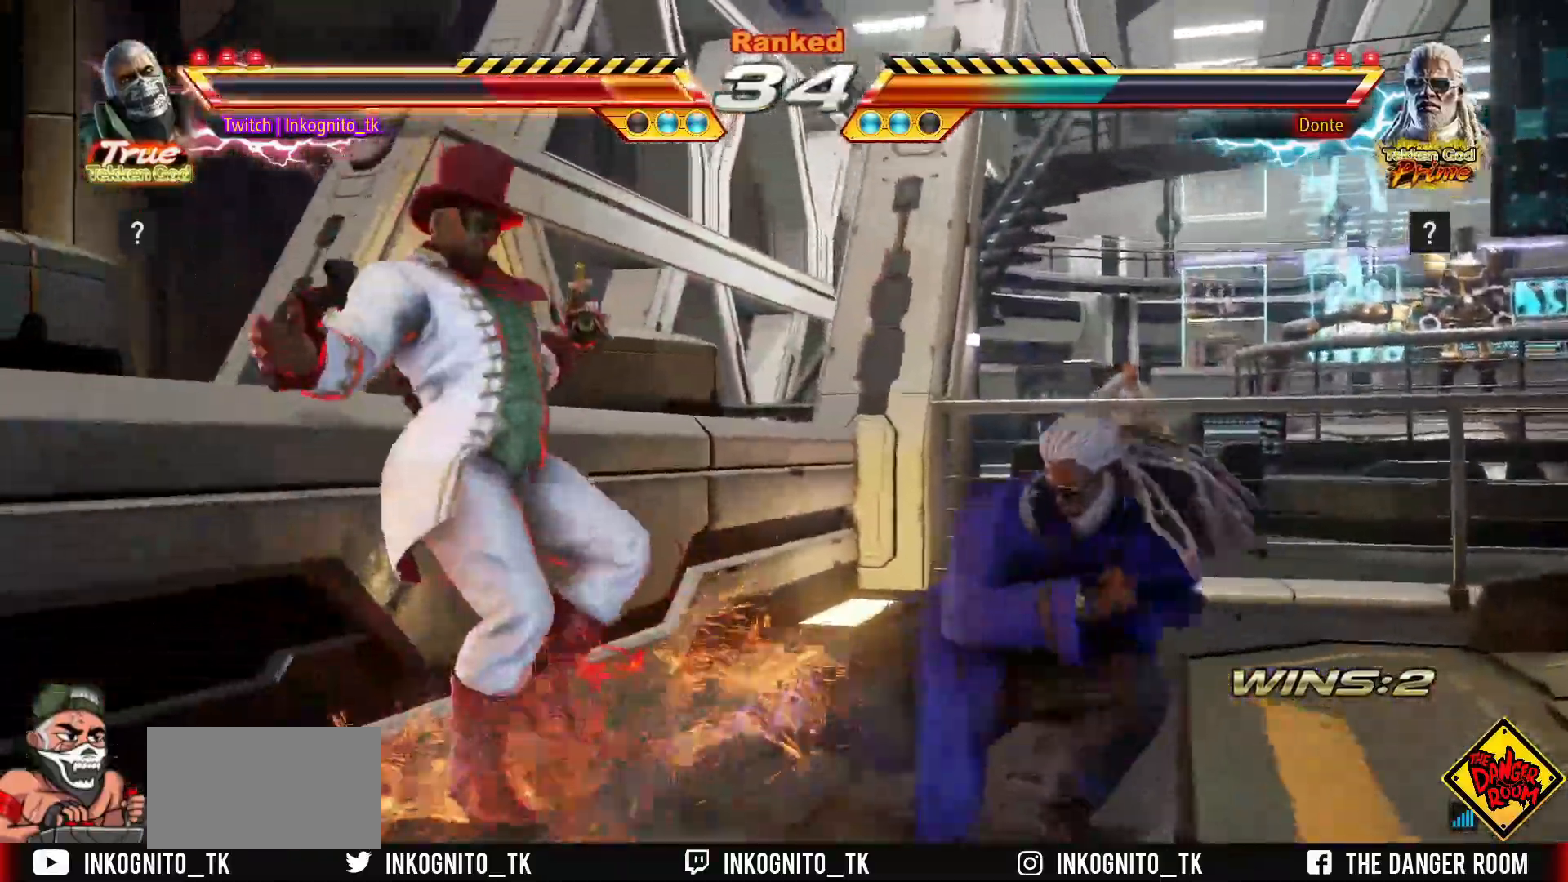
{"dt_ms": 500, "buttons": ["SQUARE"], "left_stick": "center", "events": [[17, "TRIANGLE", "down"], [67, "SQUARE", "up"], [133, "SQUARE", "down"], [150, "TRIANGLE", "up"], [217, "TRIANGLE", "down"], [250, "SQUARE", "up"], [300, "SQUARE", "down"], [333, "TRIANGLE", "up"], [400, "TRIANGLE", "down"], [417, "SQUARE", "up"], [467, "SQUARE", "down"], [483, "TRIANGLE", "up"]]}
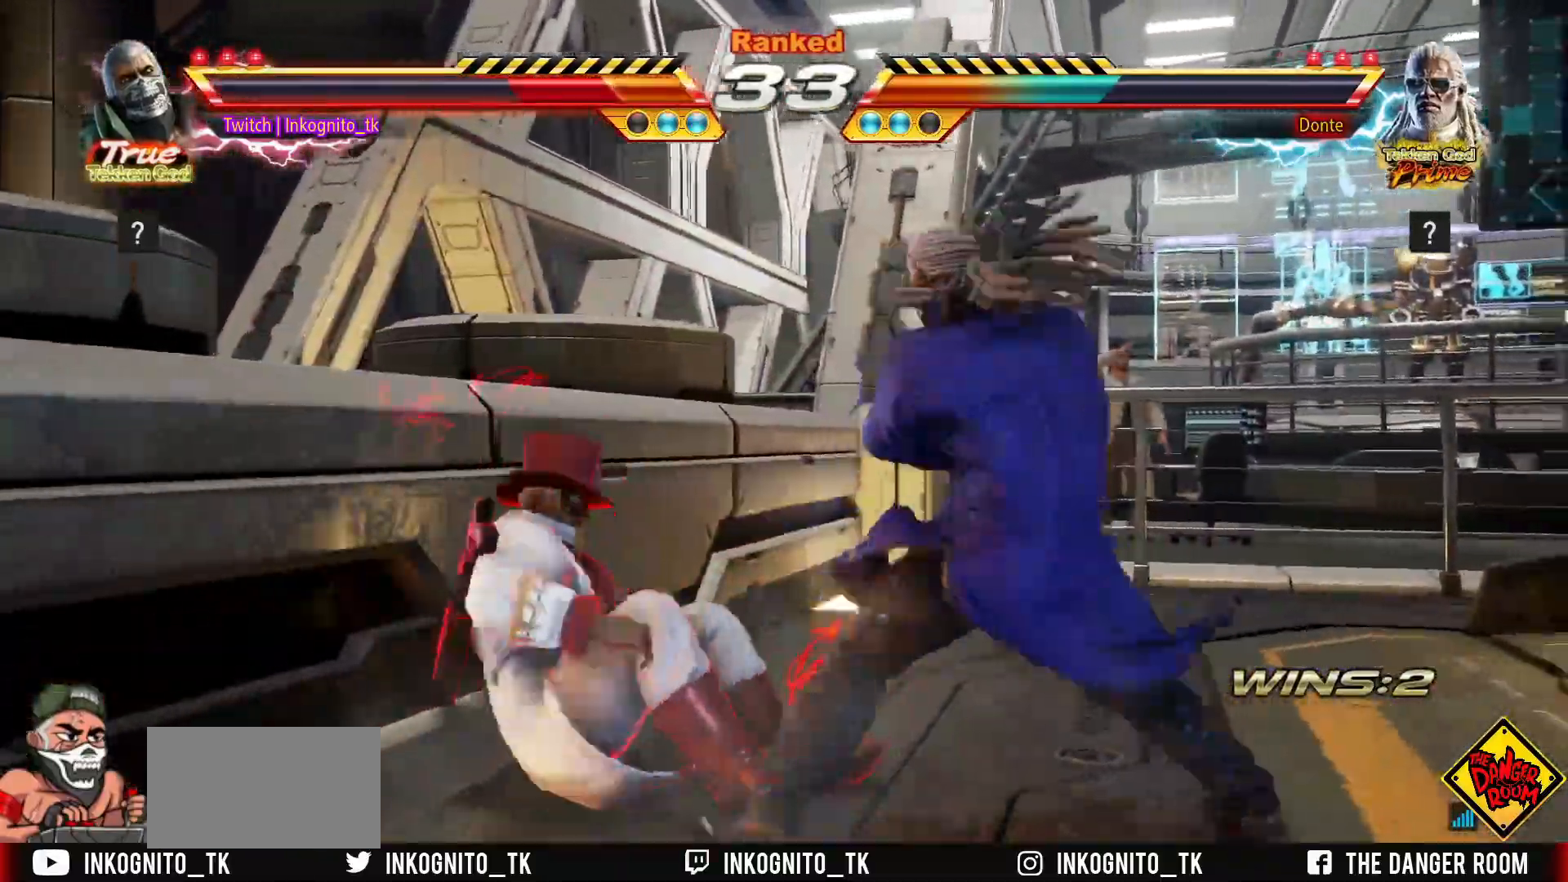
{"dt_ms": 1000, "buttons": [], "left_stick": "center"}
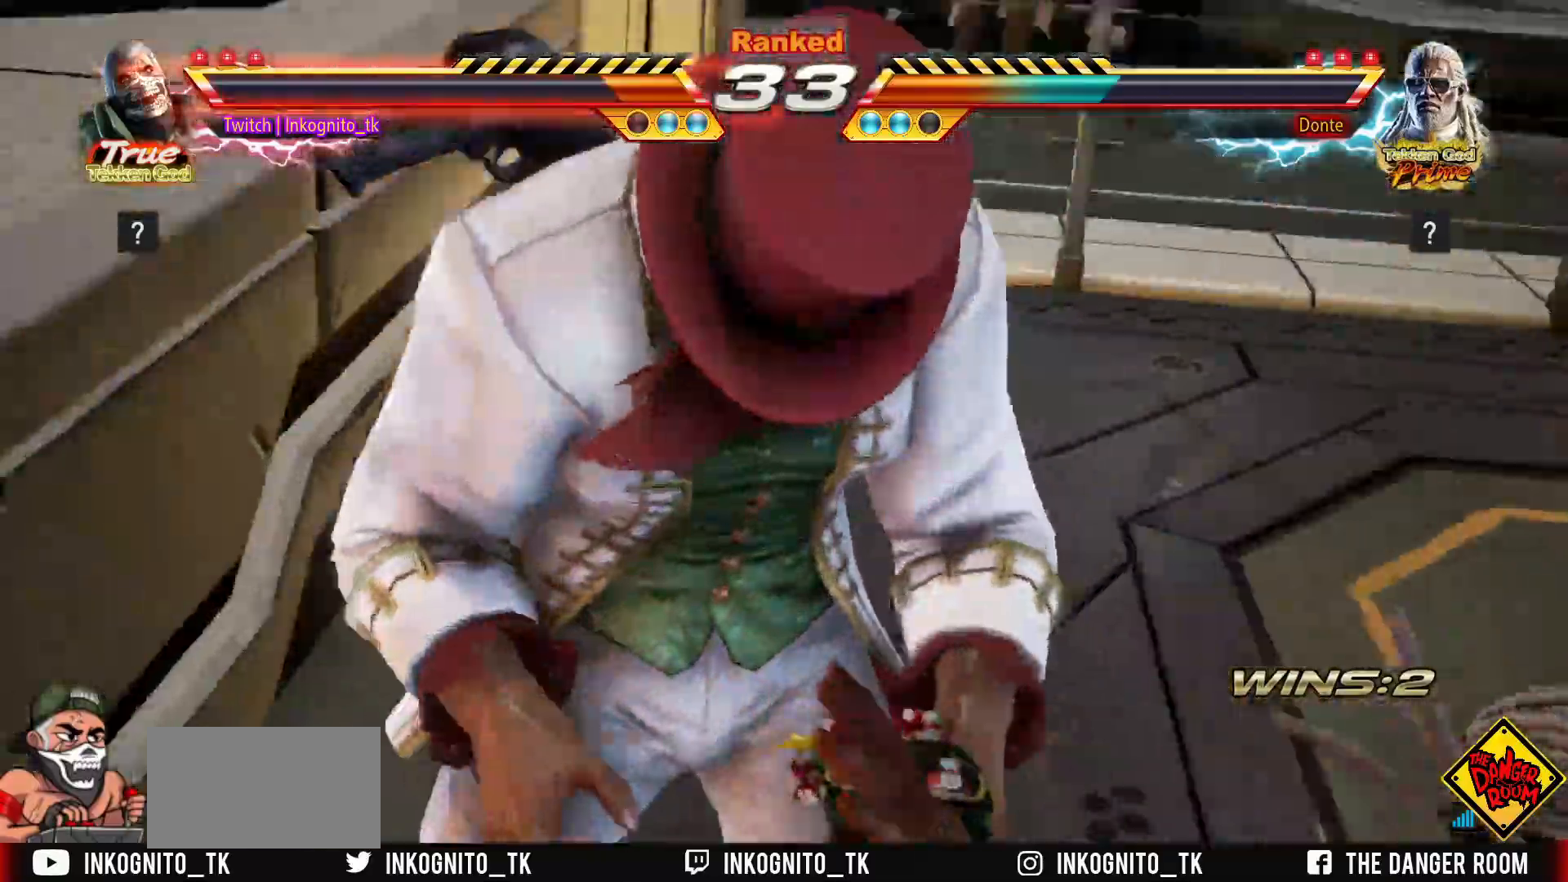
{"dt_ms": 500, "buttons": [], "left_stick": "center", "events": []}
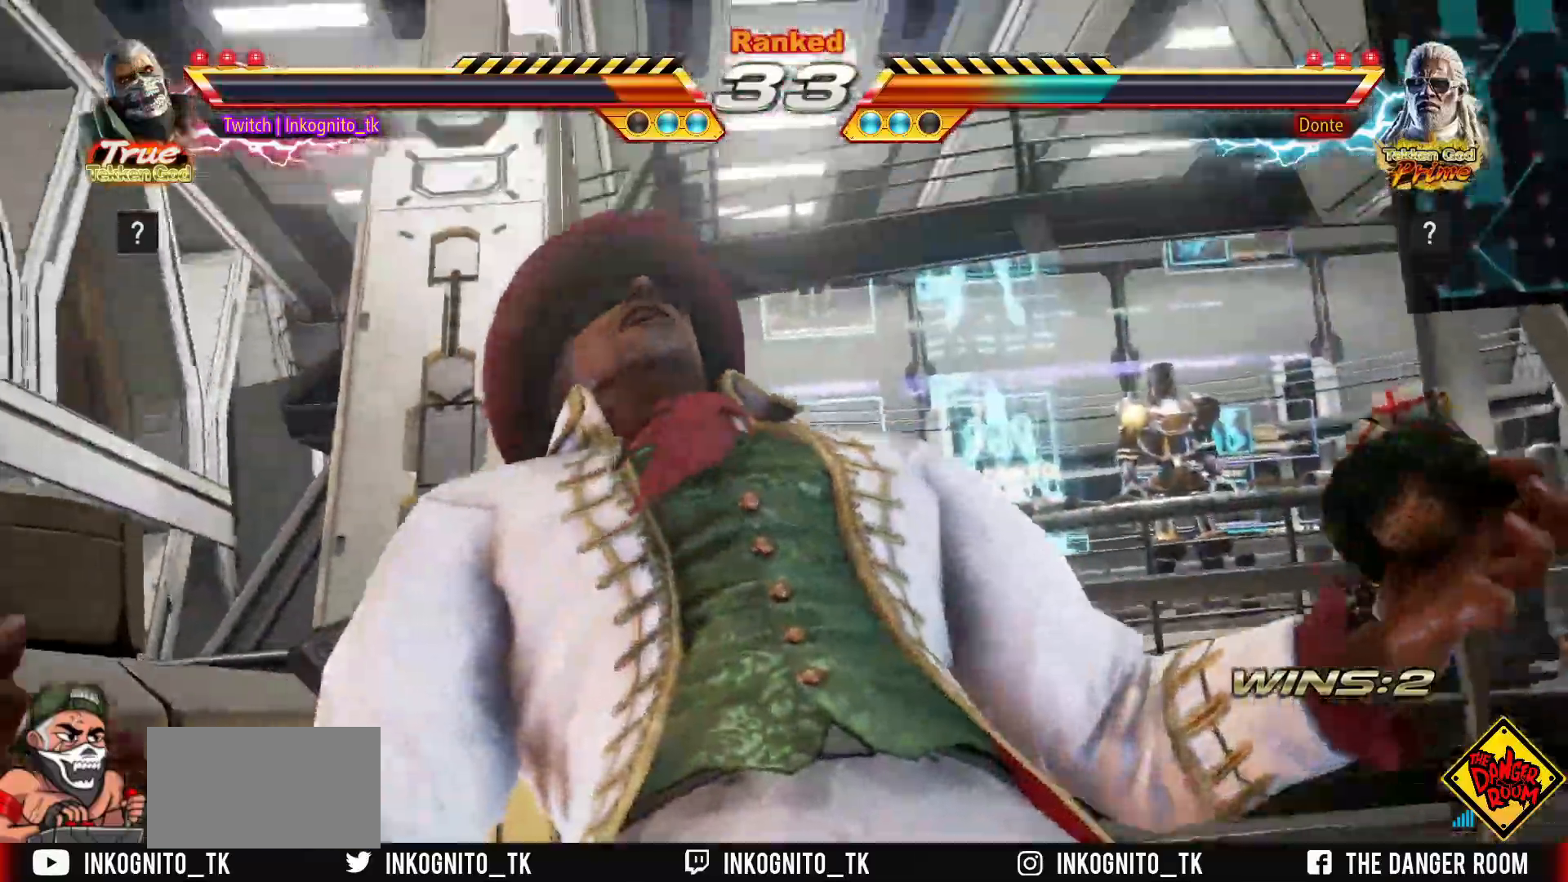
{"dt_ms": 500, "buttons": [], "left_stick": "center", "events": []}
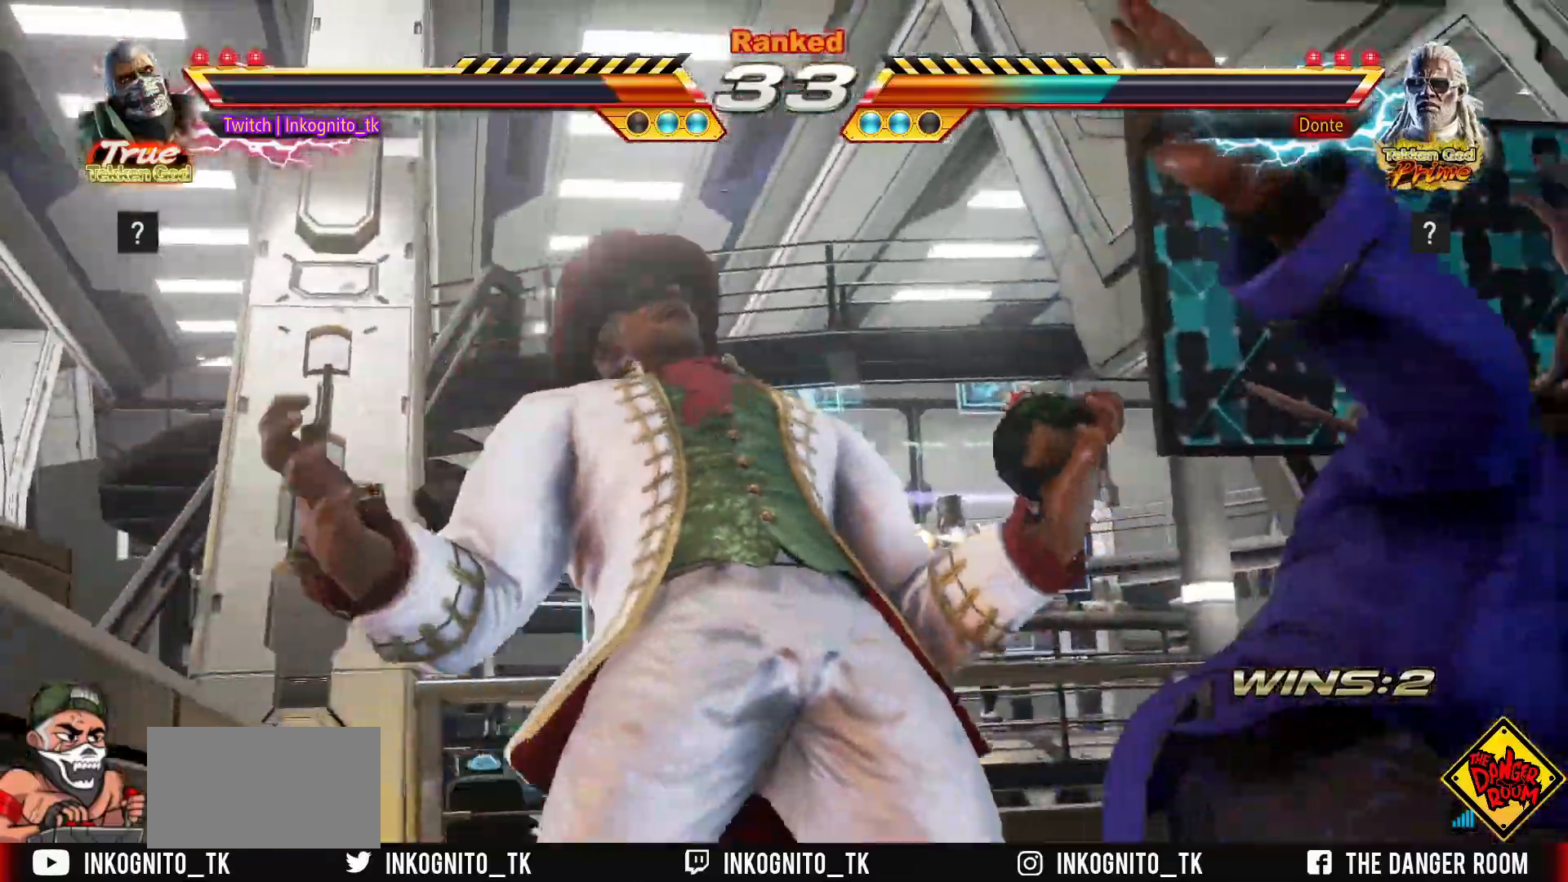
{"dt_ms": 500, "buttons": [], "left_stick": "center", "events": []}
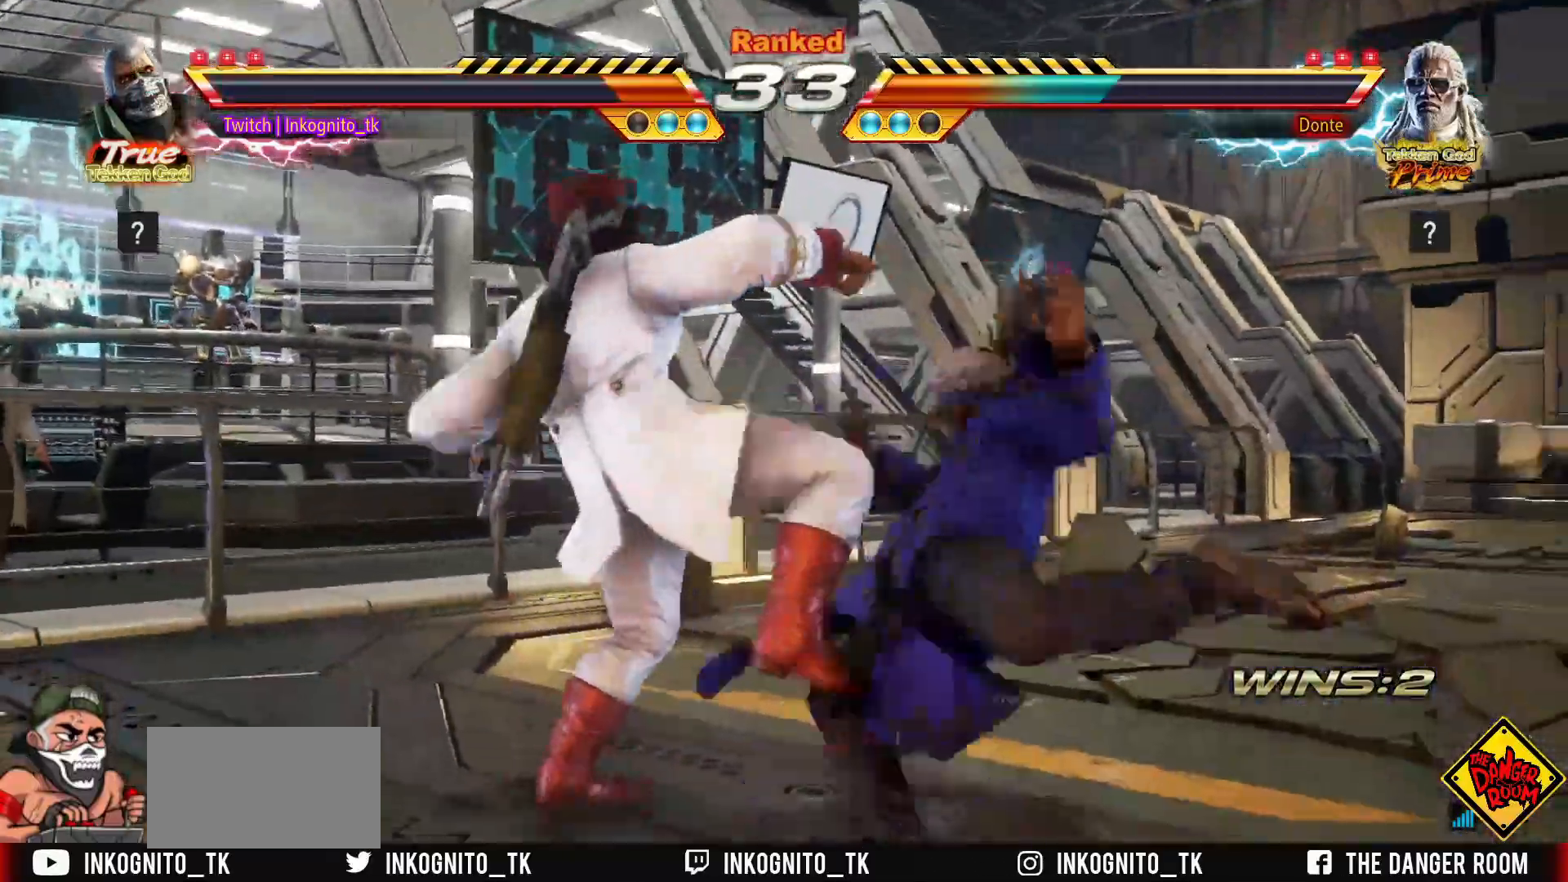
{"dt_ms": 500, "buttons": [], "left_stick": "center", "events": []}
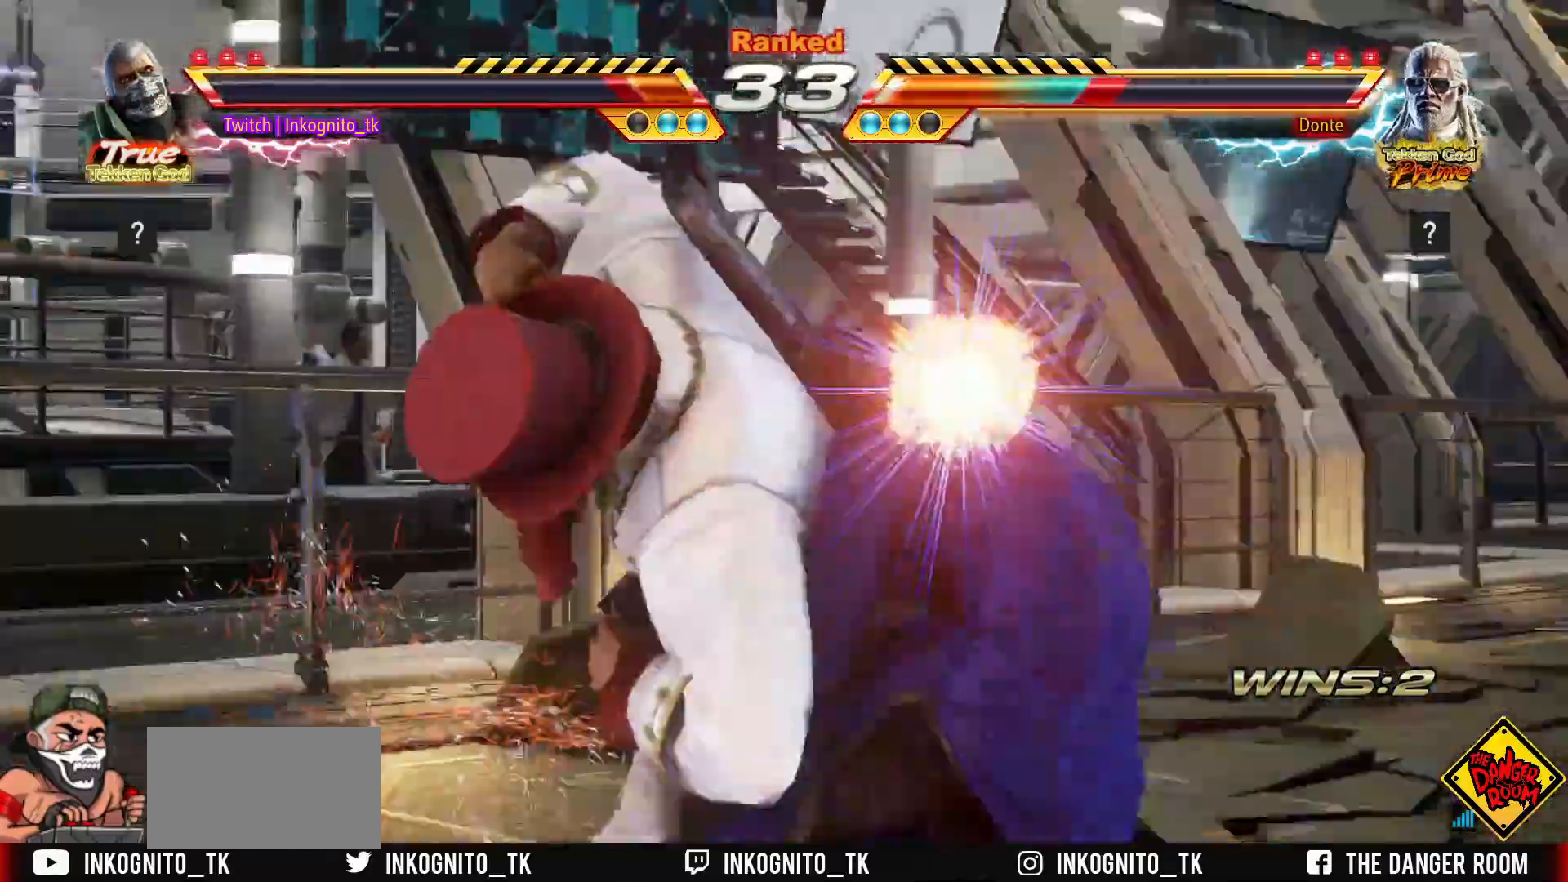
{"dt_ms": 500, "buttons": [], "left_stick": "center", "events": []}
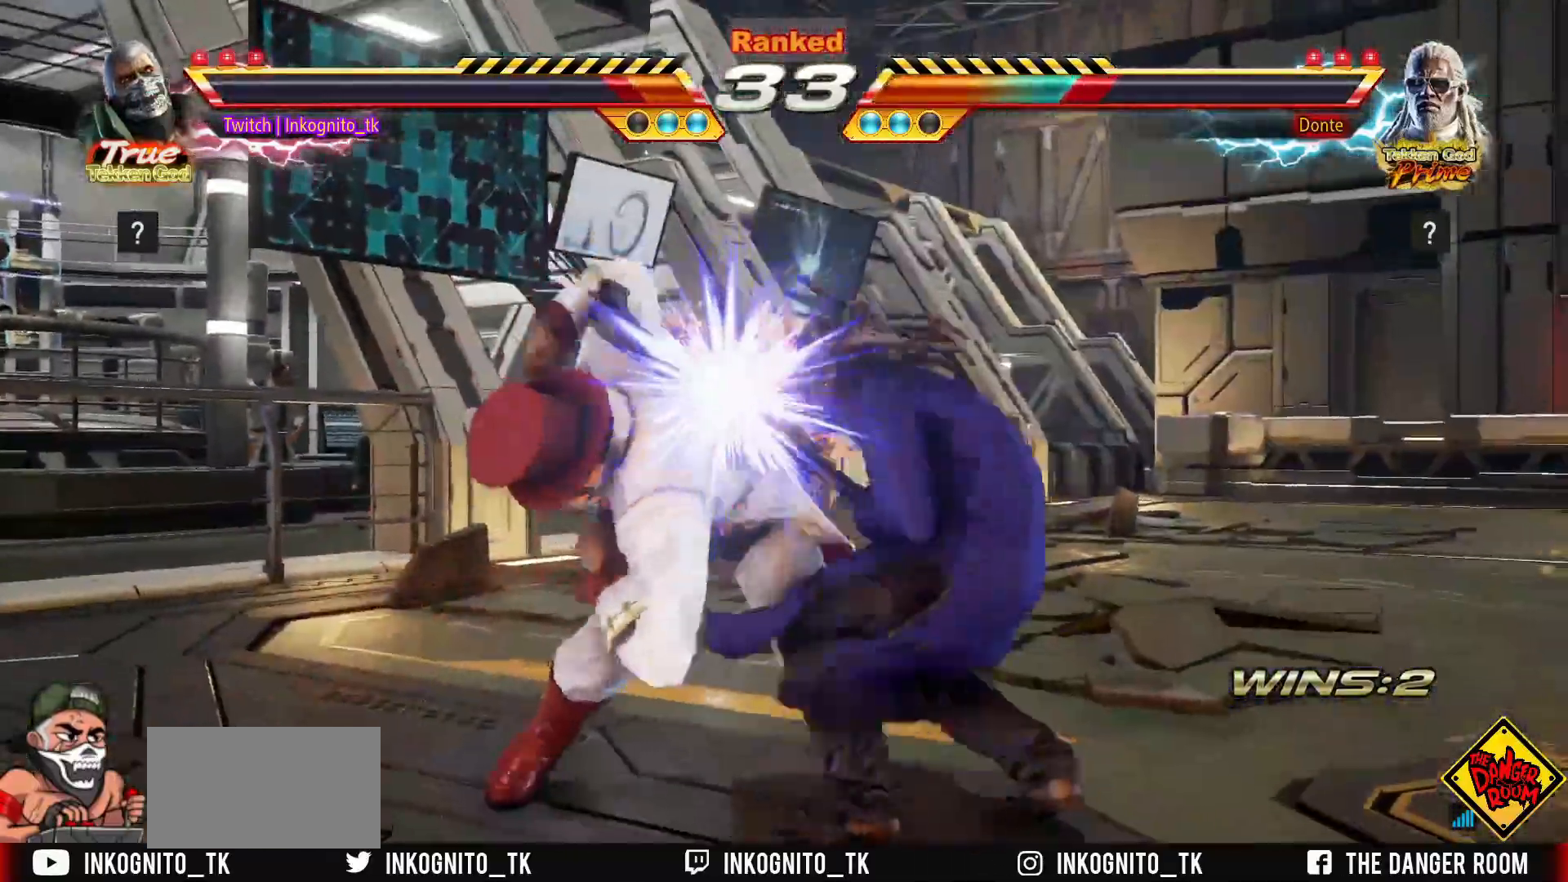
{"dt_ms": 500, "buttons": [], "left_stick": "center", "events": []}
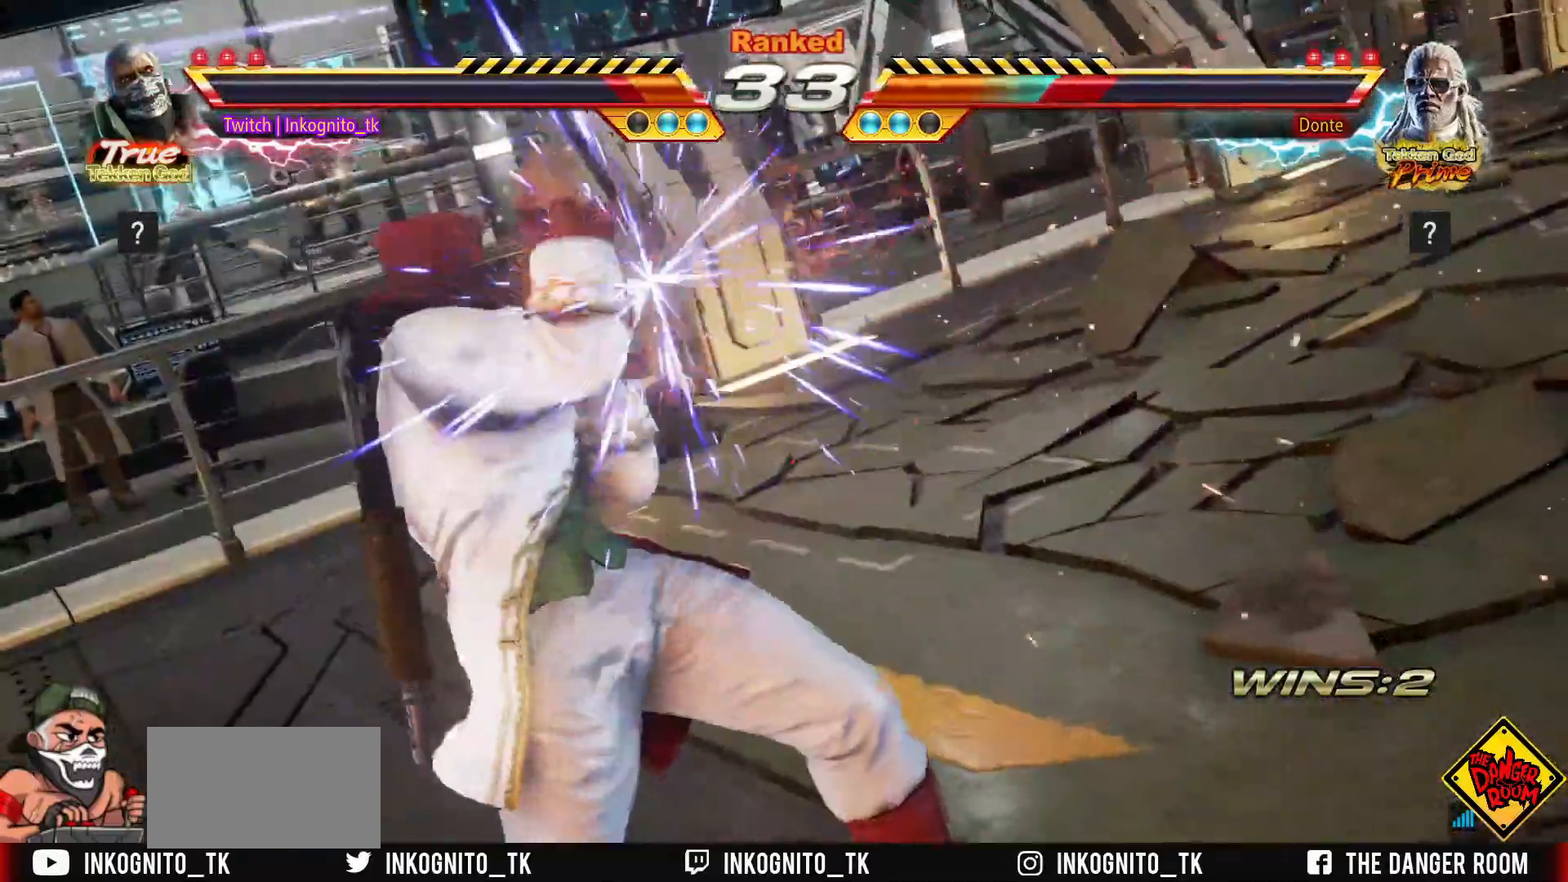
{"dt_ms": 500, "buttons": [], "left_stick": "center", "events": []}
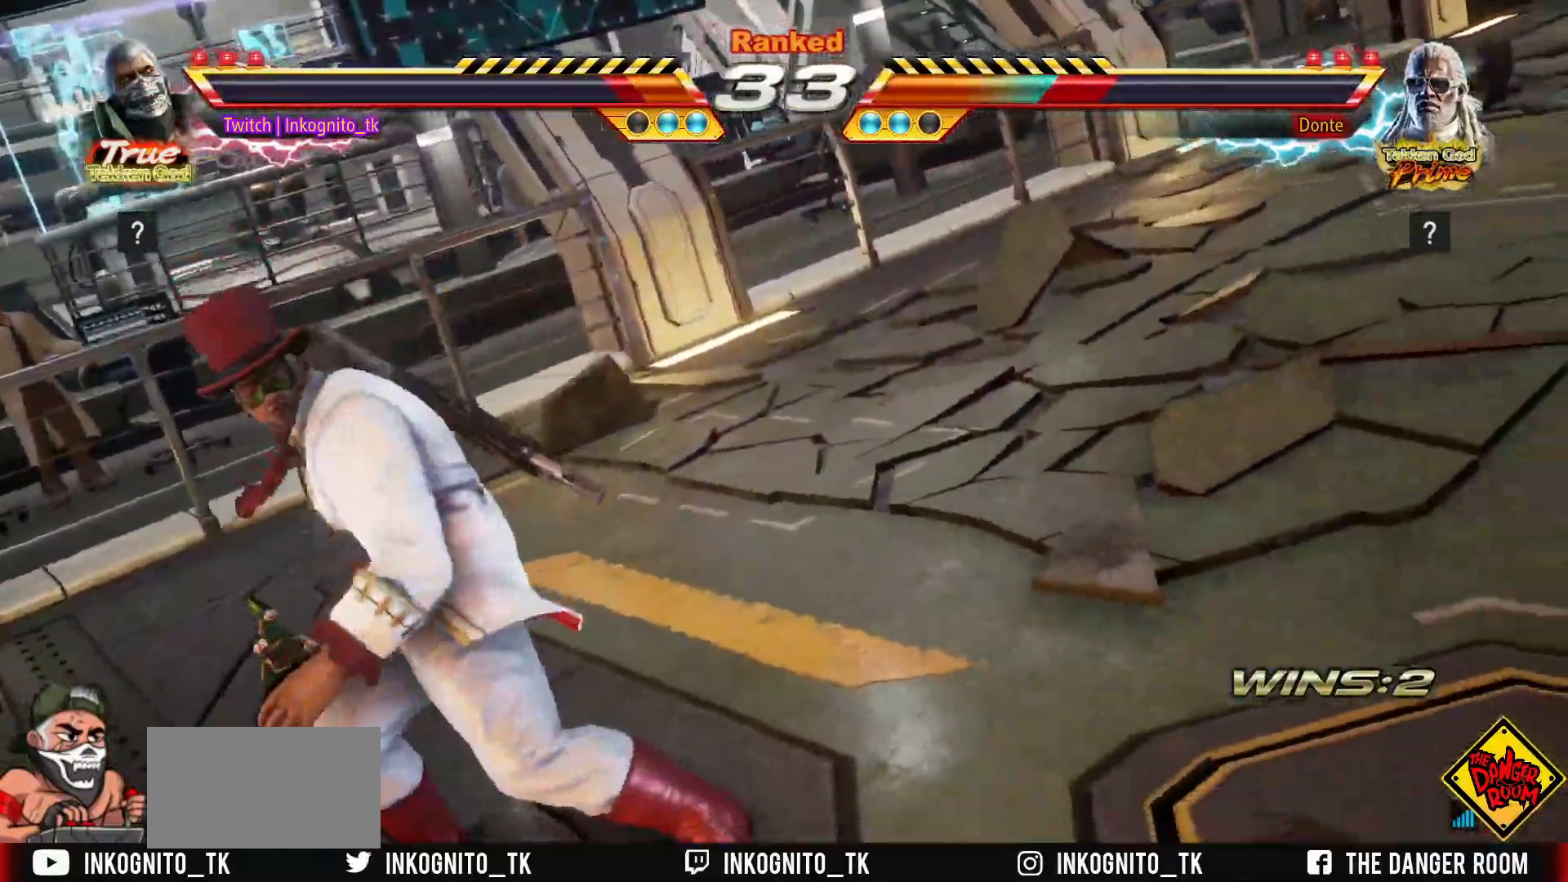
{"dt_ms": 500, "buttons": [], "left_stick": "center", "events": []}
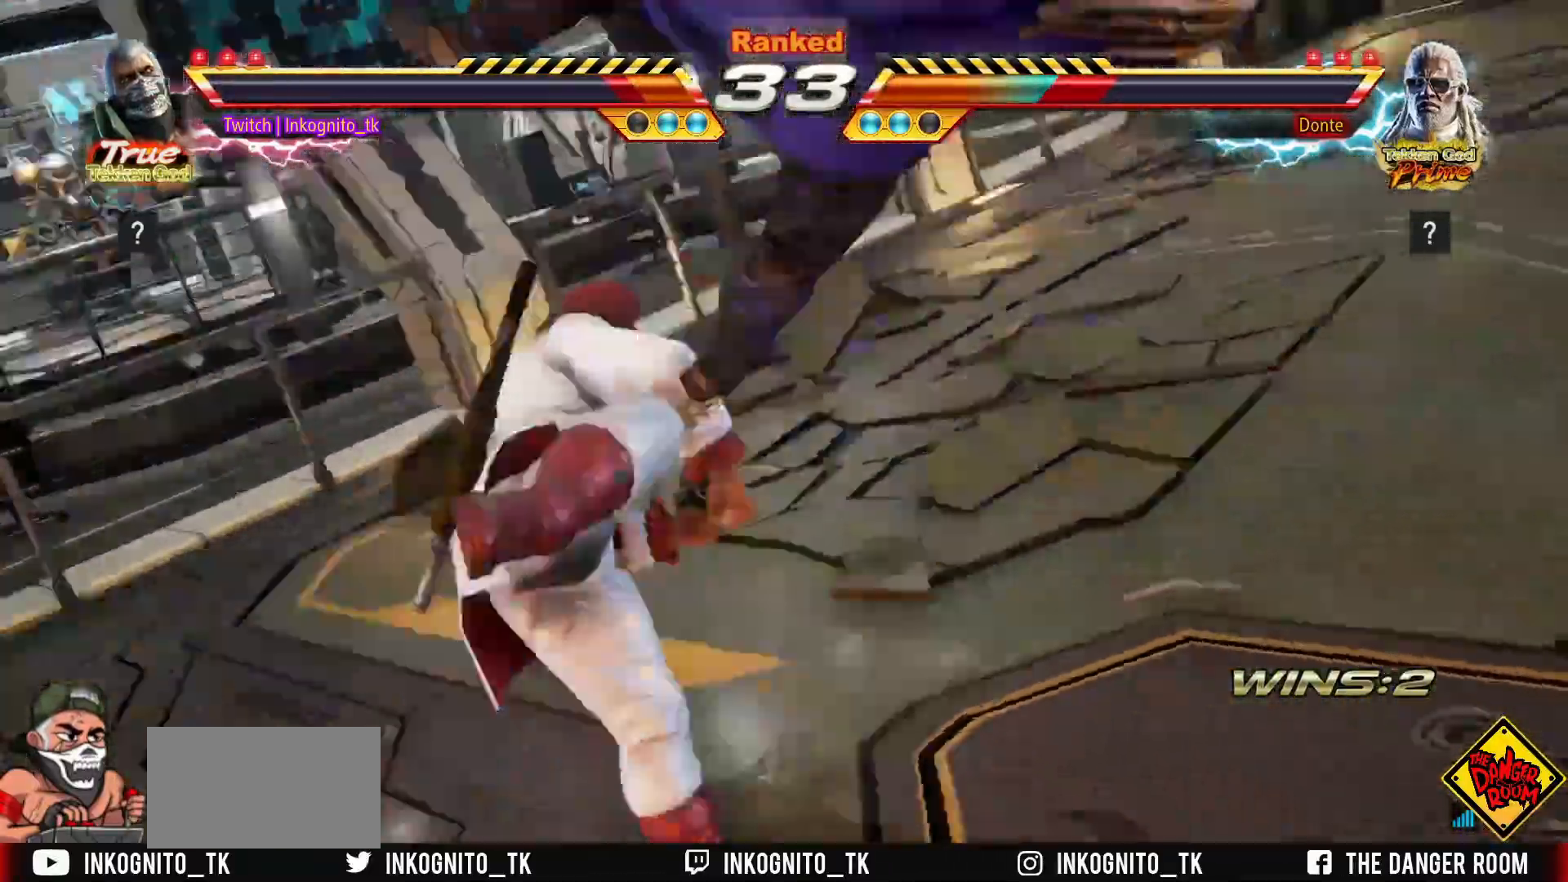
{"dt_ms": 500, "buttons": ["TRIANGLE"], "left_stick": "center", "events": [[67, "R1", "down"], [67, "TRIANGLE", "down"], [83, "L1", "down"], [100, "L1", "up"], [100, "R1", "up"], [117, "SQUARE", "down"], [133, "TRIANGLE", "up"], [217, "SQUARE", "up"], [267, "TRIANGLE", "down"], [317, "SQUARE", "down"], [367, "TRIANGLE", "up"], [400, "SQUARE", "up"], [467, "TRIANGLE", "down"]]}
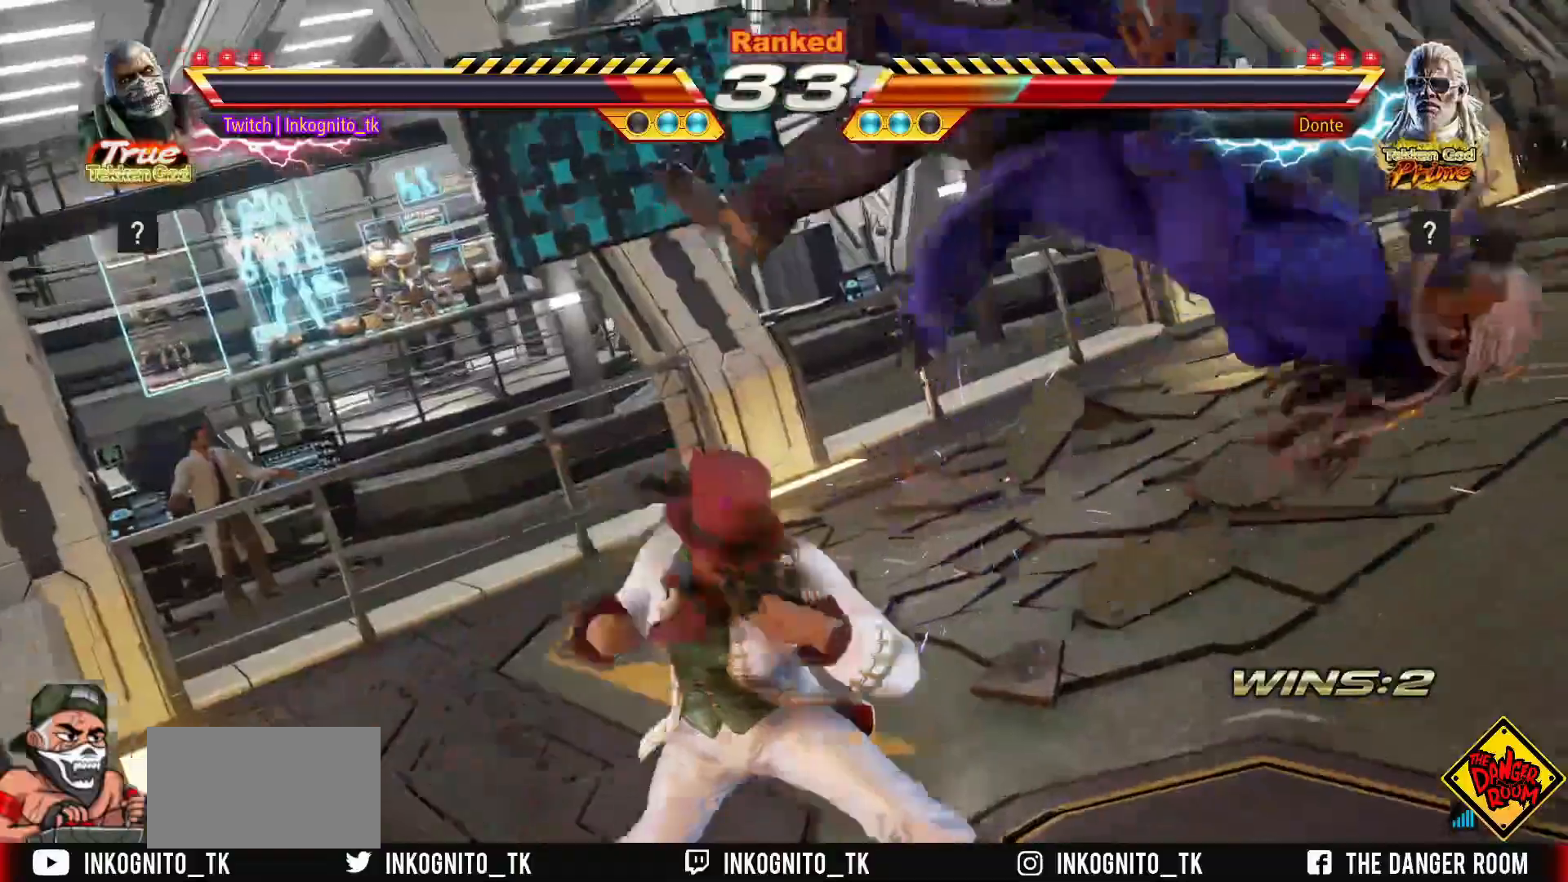
{"dt_ms": 500, "buttons": ["SQUARE"], "left_stick": "center", "events": [[33, "SQUARE", "down"], [67, "TRIANGLE", "up"], [117, "SQUARE", "up"], [167, "TRIANGLE", "down"], [233, "SQUARE", "down"], [267, "TRIANGLE", "up"], [317, "SQUARE", "up"], [367, "TRIANGLE", "down"], [433, "SQUARE", "down"], [467, "TRIANGLE", "up"]]}
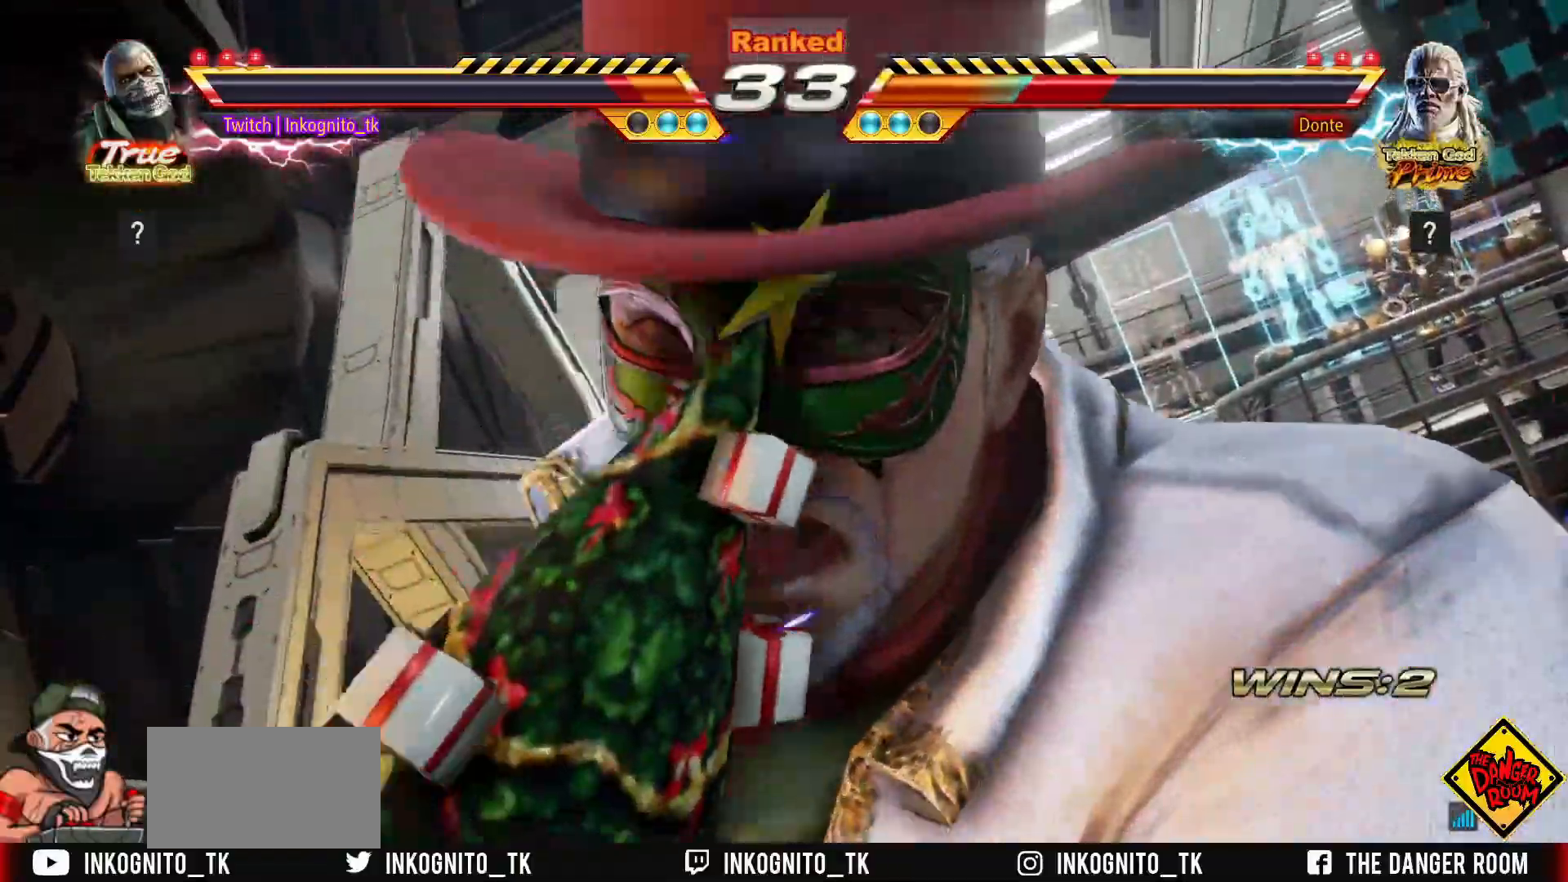
{"dt_ms": 500, "buttons": ["CROSS", "CIRCLE"], "left_stick": "center", "events": [[17, "SQUARE", "up"], [50, "TRIANGLE", "down"], [117, "SQUARE", "down"], [150, "TRIANGLE", "up"], [200, "SQUARE", "up"], [217, "TRIANGLE", "down"], [283, "SQUARE", "down"], [350, "TRIANGLE", "up"], [367, "CROSS", "down"], [383, "SQUARE", "up"], [433, "CIRCLE", "down"]]}
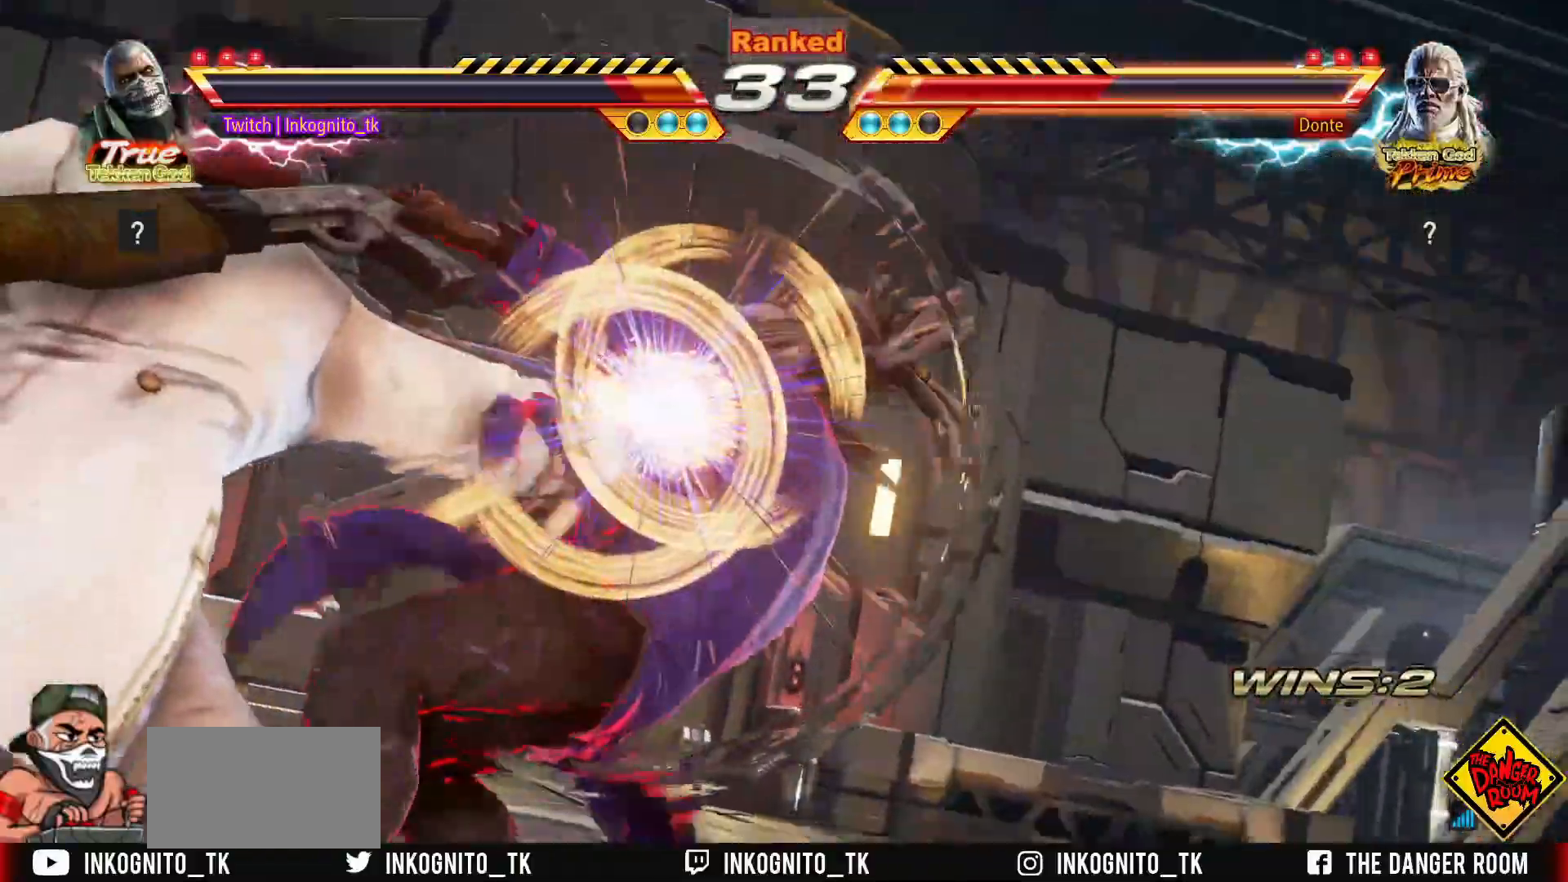
{"dt_ms": 500, "buttons": ["CROSS", "CIRCLE"], "left_stick": "center", "events": []}
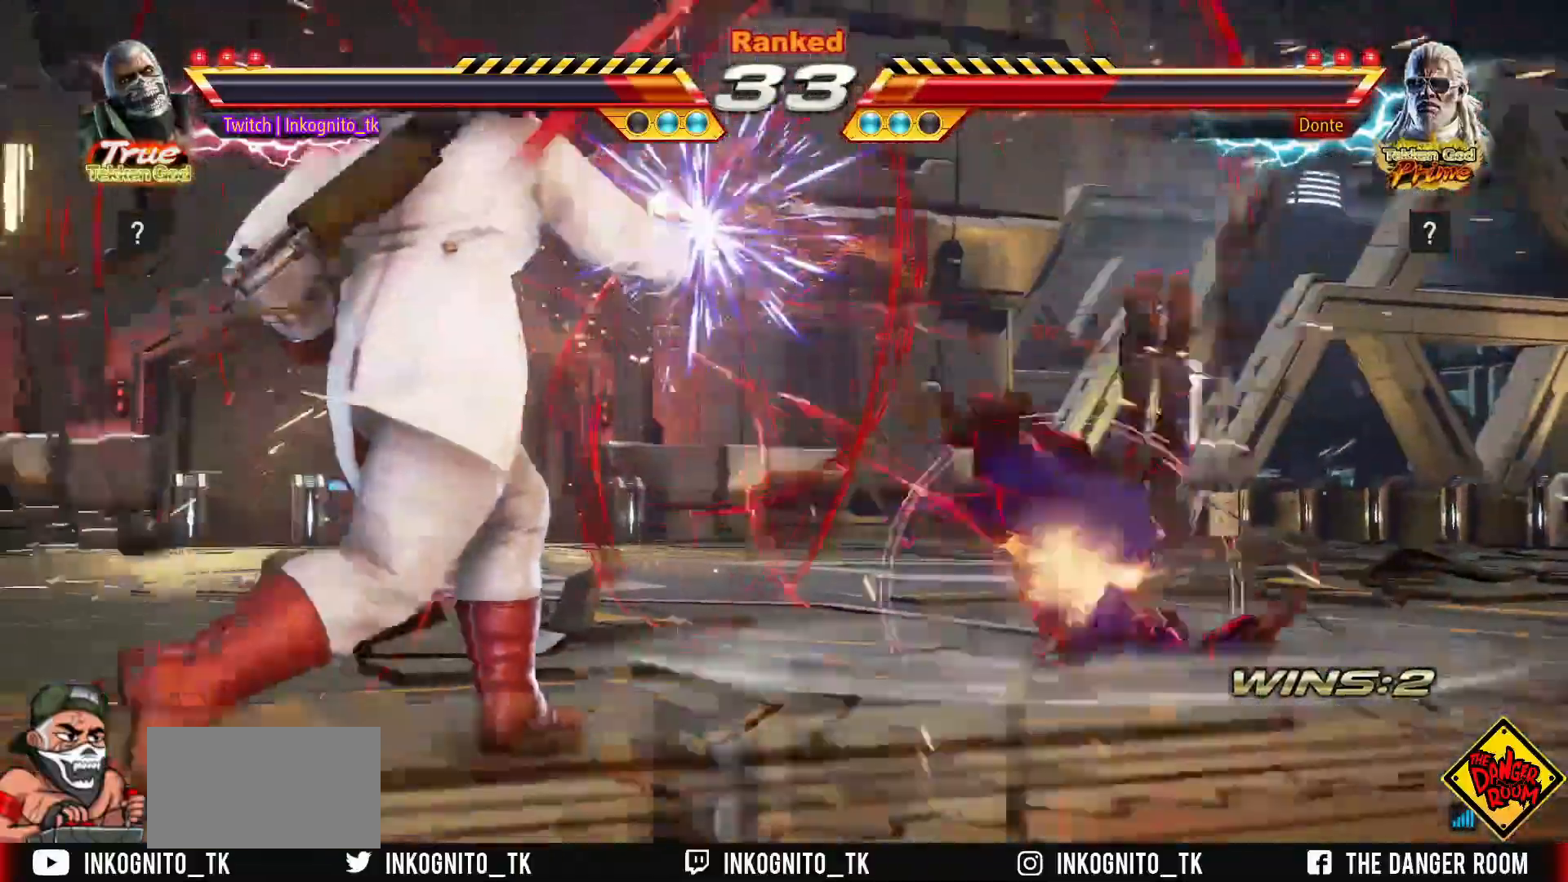
{"dt_ms": 500, "buttons": ["CROSS", "CIRCLE"], "left_stick": "center", "events": []}
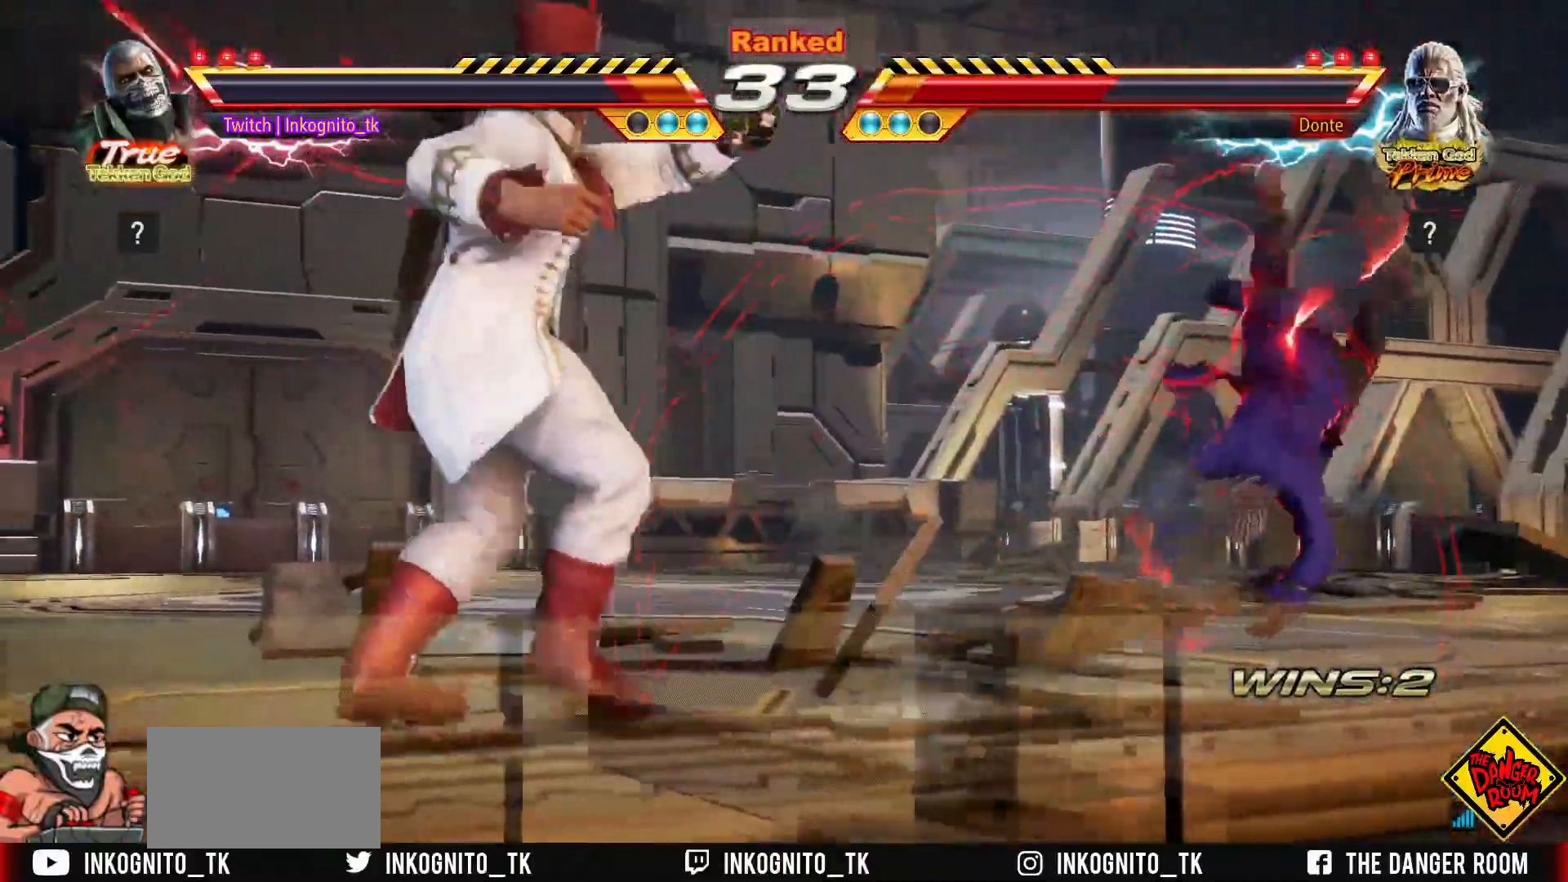
{"dt_ms": 500, "buttons": [], "left_stick": "center", "events": [[417, "CROSS", "up"], [433, "CIRCLE", "up"]]}
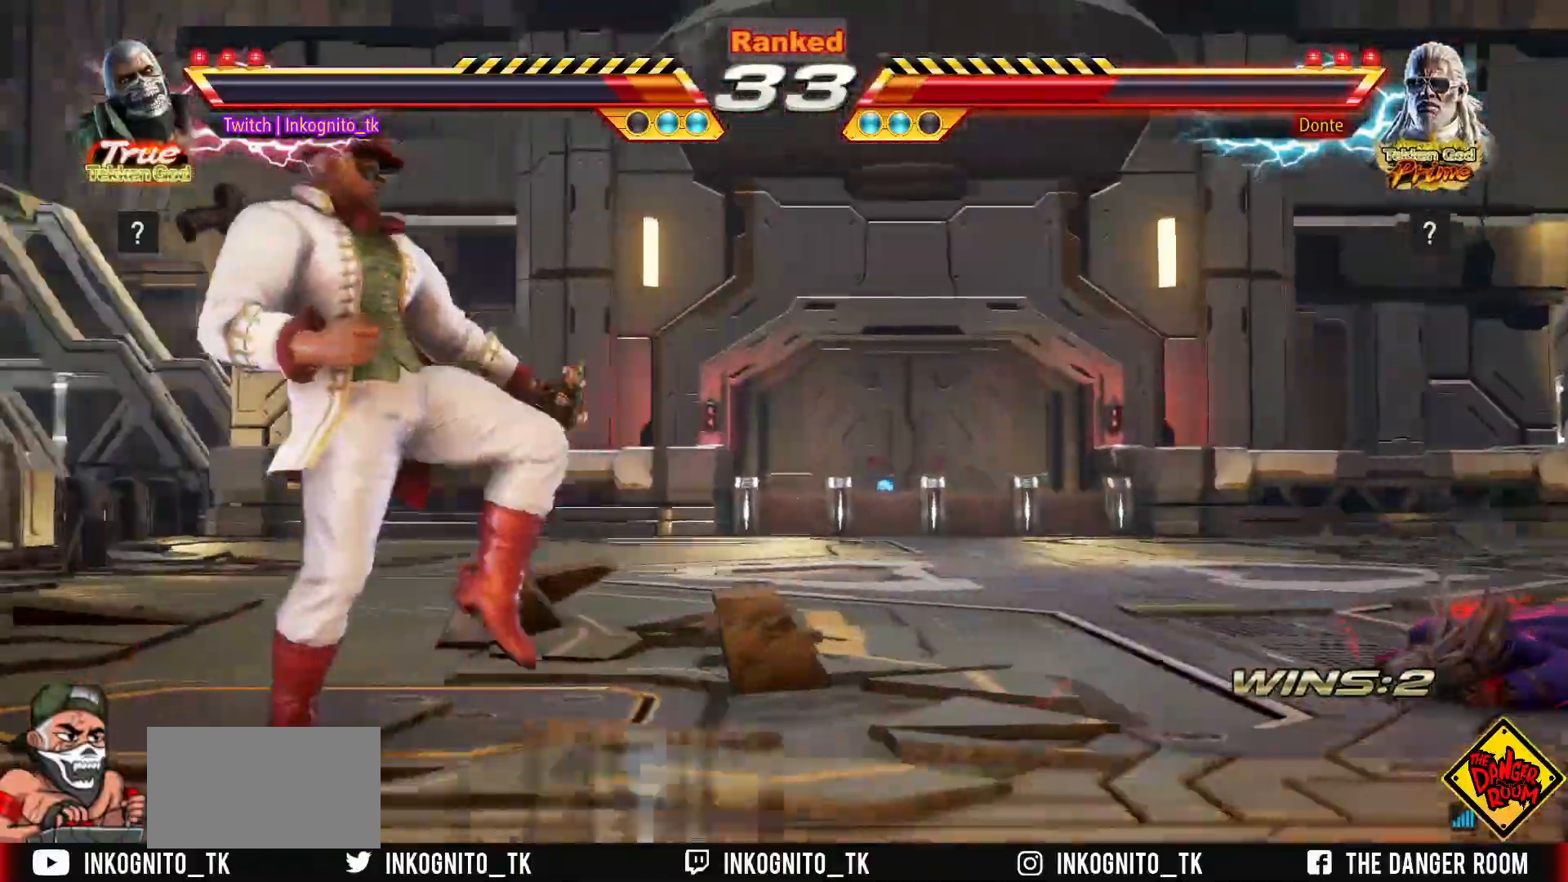
{"dt_ms": 500, "buttons": ["SQUARE"], "left_stick": "center", "events": [[83, "TRIANGLE", "down"], [150, "SQUARE", "down"], [183, "TRIANGLE", "up"]]}
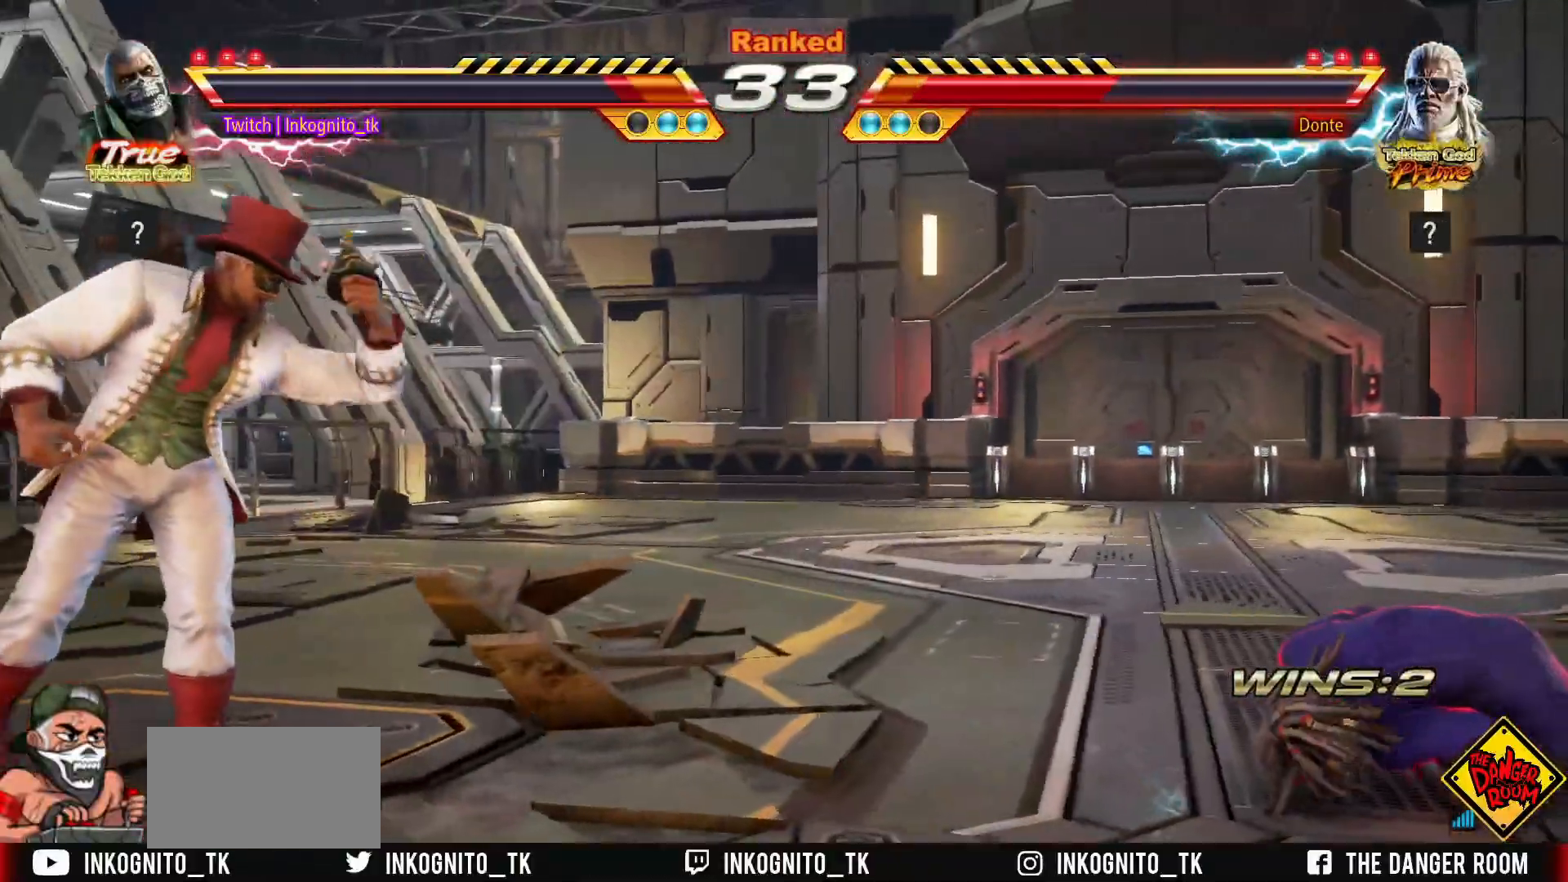
{"dt_ms": 500, "buttons": ["SQUARE"], "left_stick": "center", "events": []}
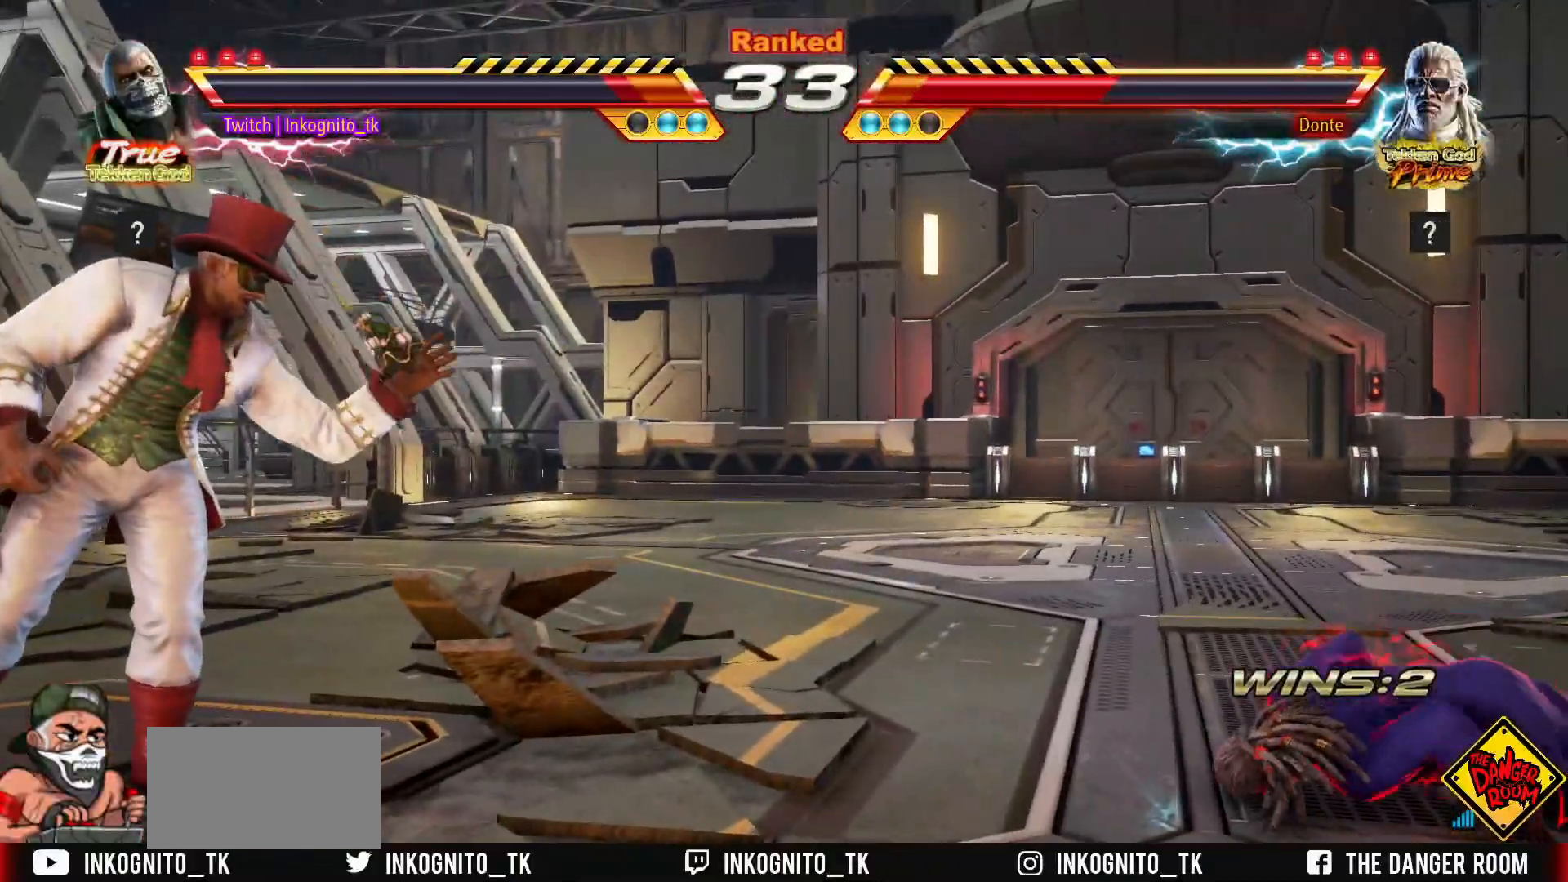
{"dt_ms": 500, "buttons": ["SQUARE"], "left_stick": "center", "events": [[433, "left_stick", "right"], [500, "left_stick", "center"]]}
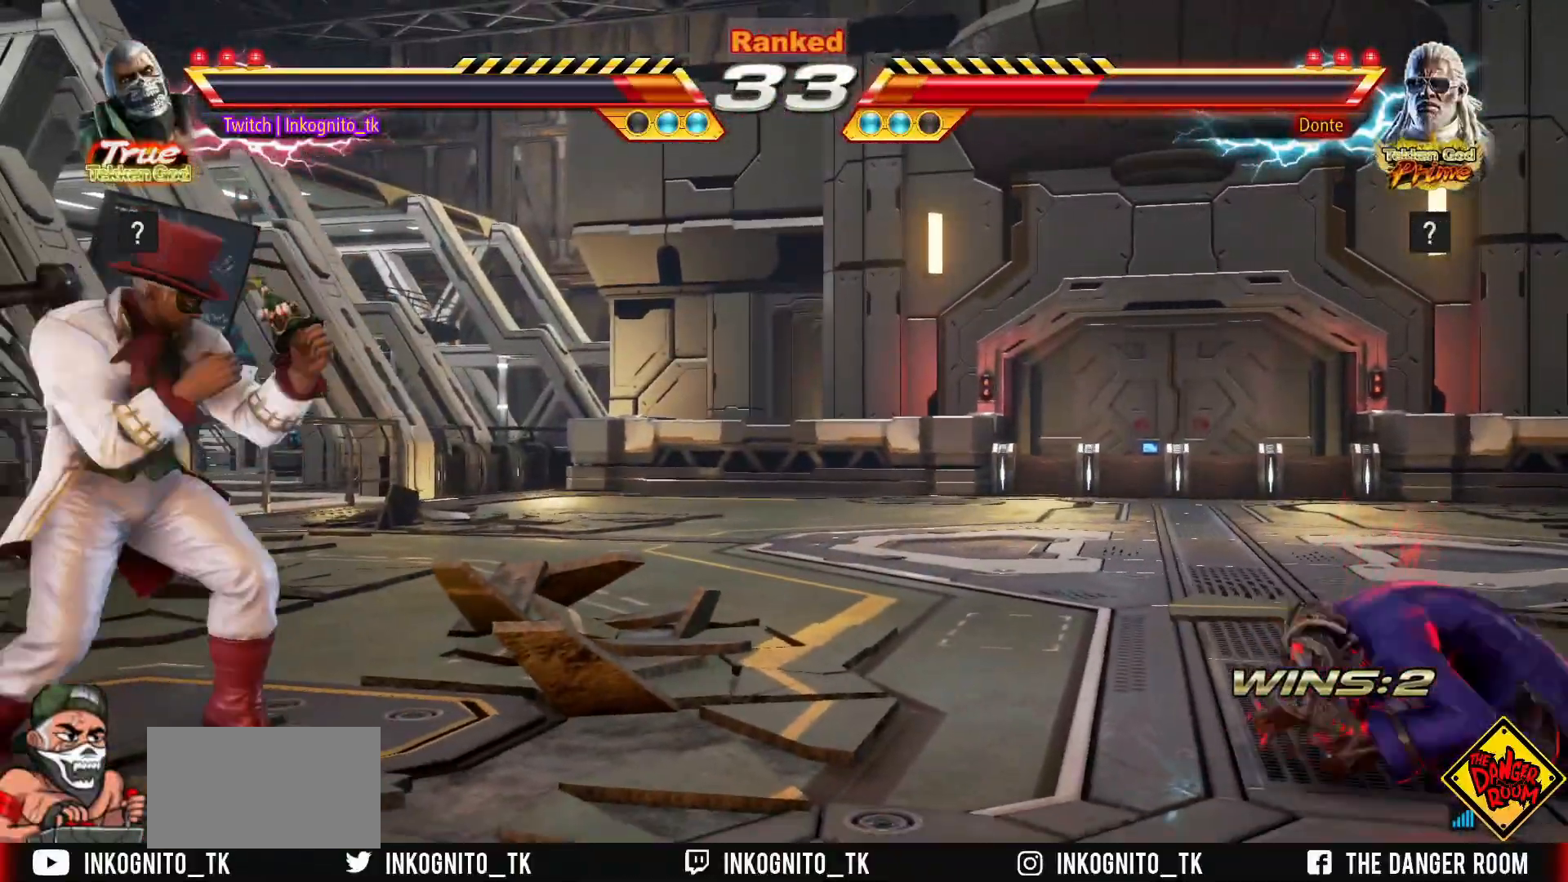
{"dt_ms": 500, "buttons": ["TRIANGLE"], "left_stick": "right", "events": [[50, "left_stick", "right"], [350, "left_stick", "center"], [417, "left_stick", "right"], [433, "SQUARE", "up"], [500, "TRIANGLE", "down"]]}
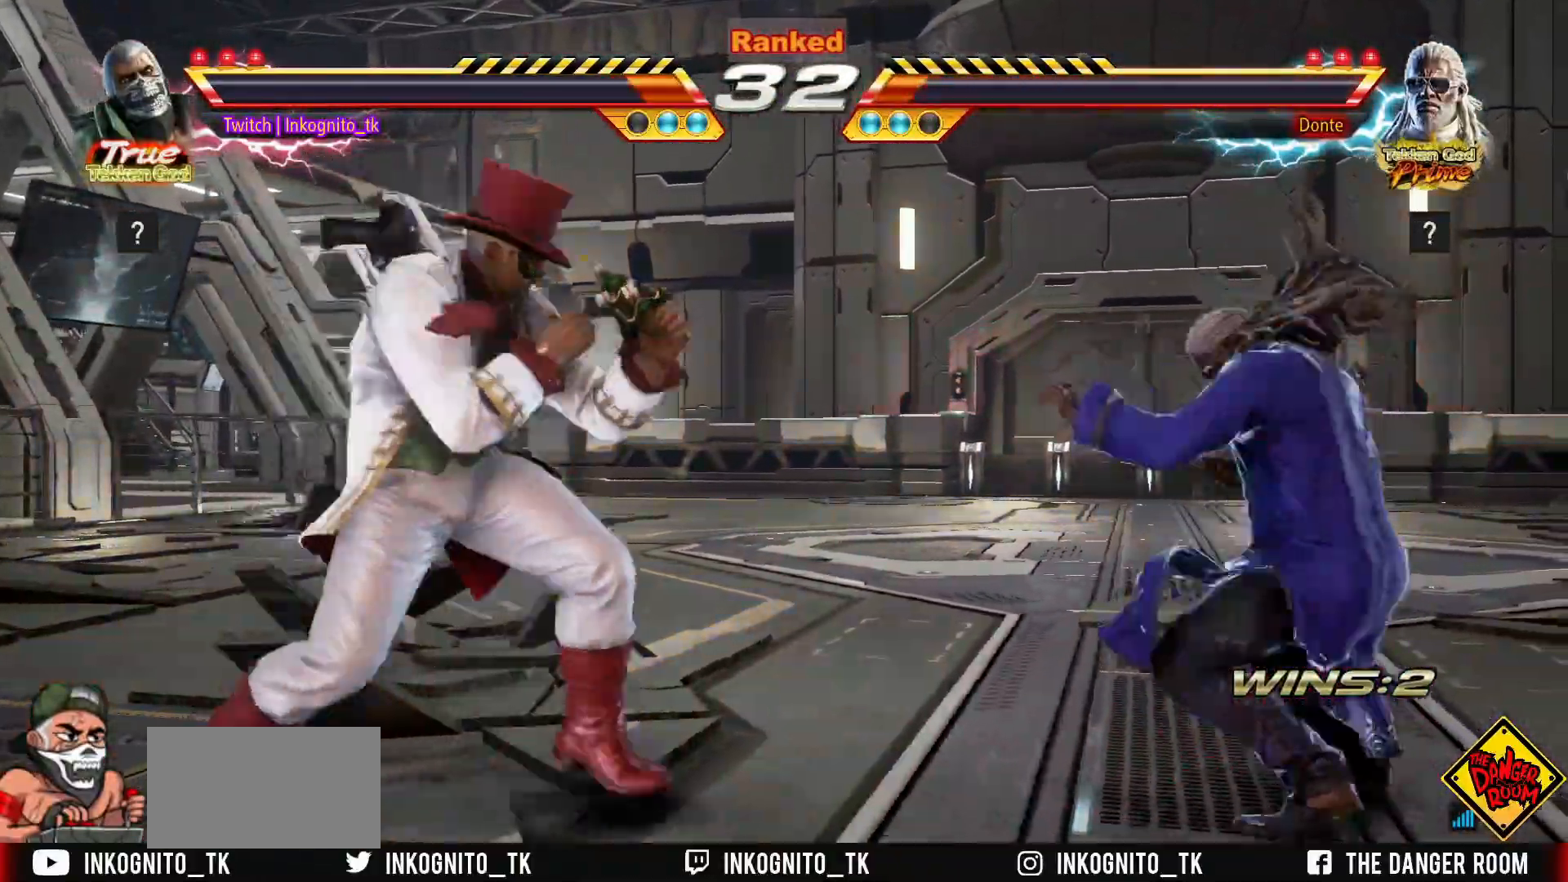
{"dt_ms": 500, "buttons": ["TRIANGLE"], "left_stick": "center", "events": [[250, "left_stick", "center"]]}
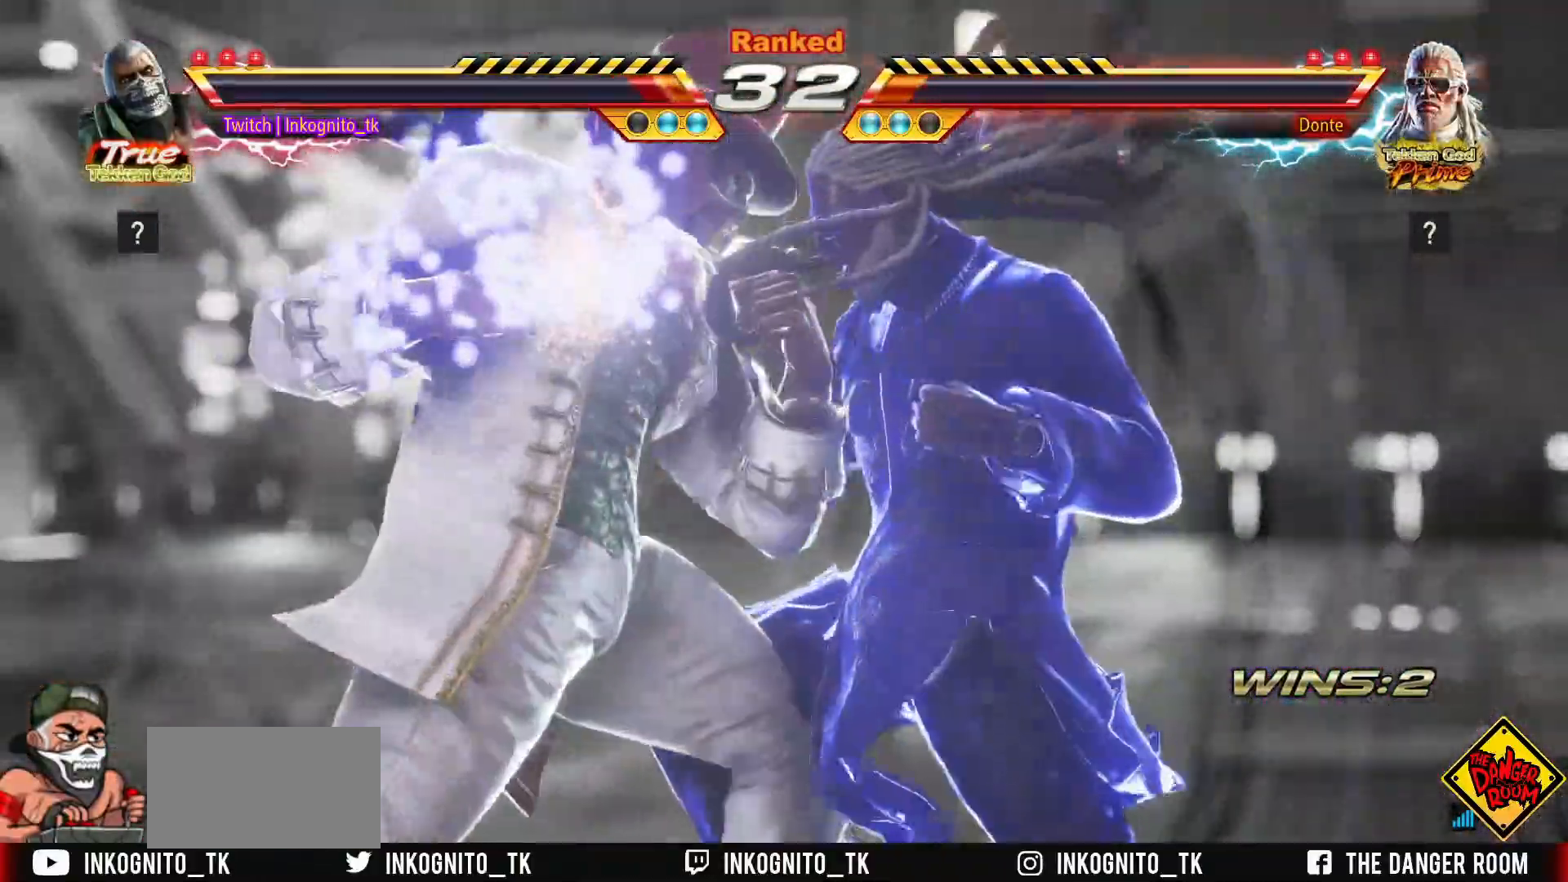
{"dt_ms": 500, "buttons": ["TRIANGLE"], "left_stick": "center", "events": []}
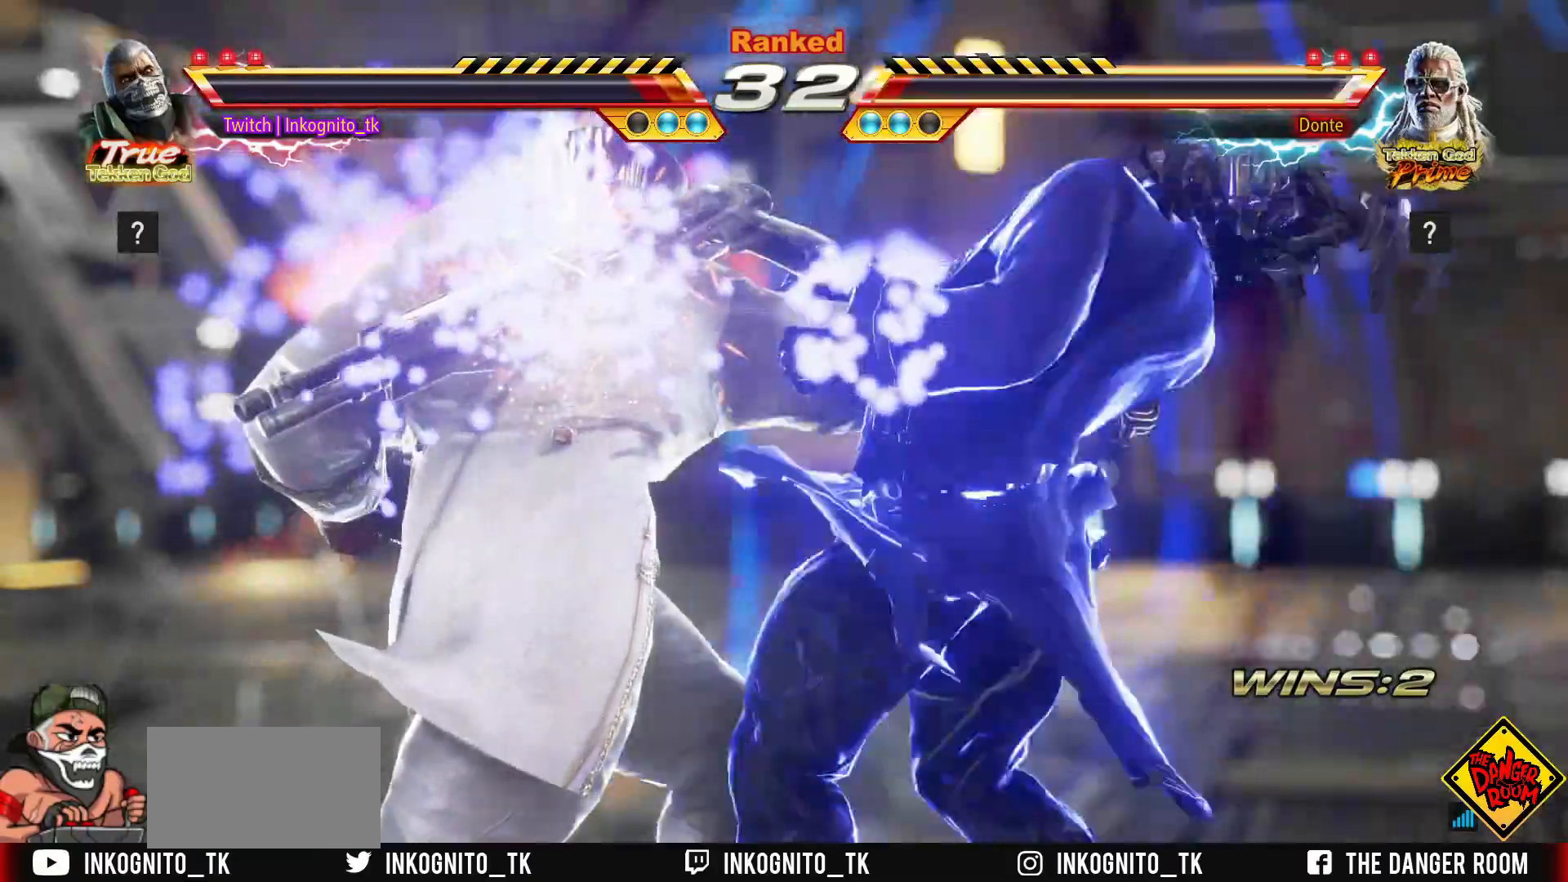
{"dt_ms": 500, "buttons": [], "left_stick": "center", "events": [[250, "TRIANGLE", "up"]]}